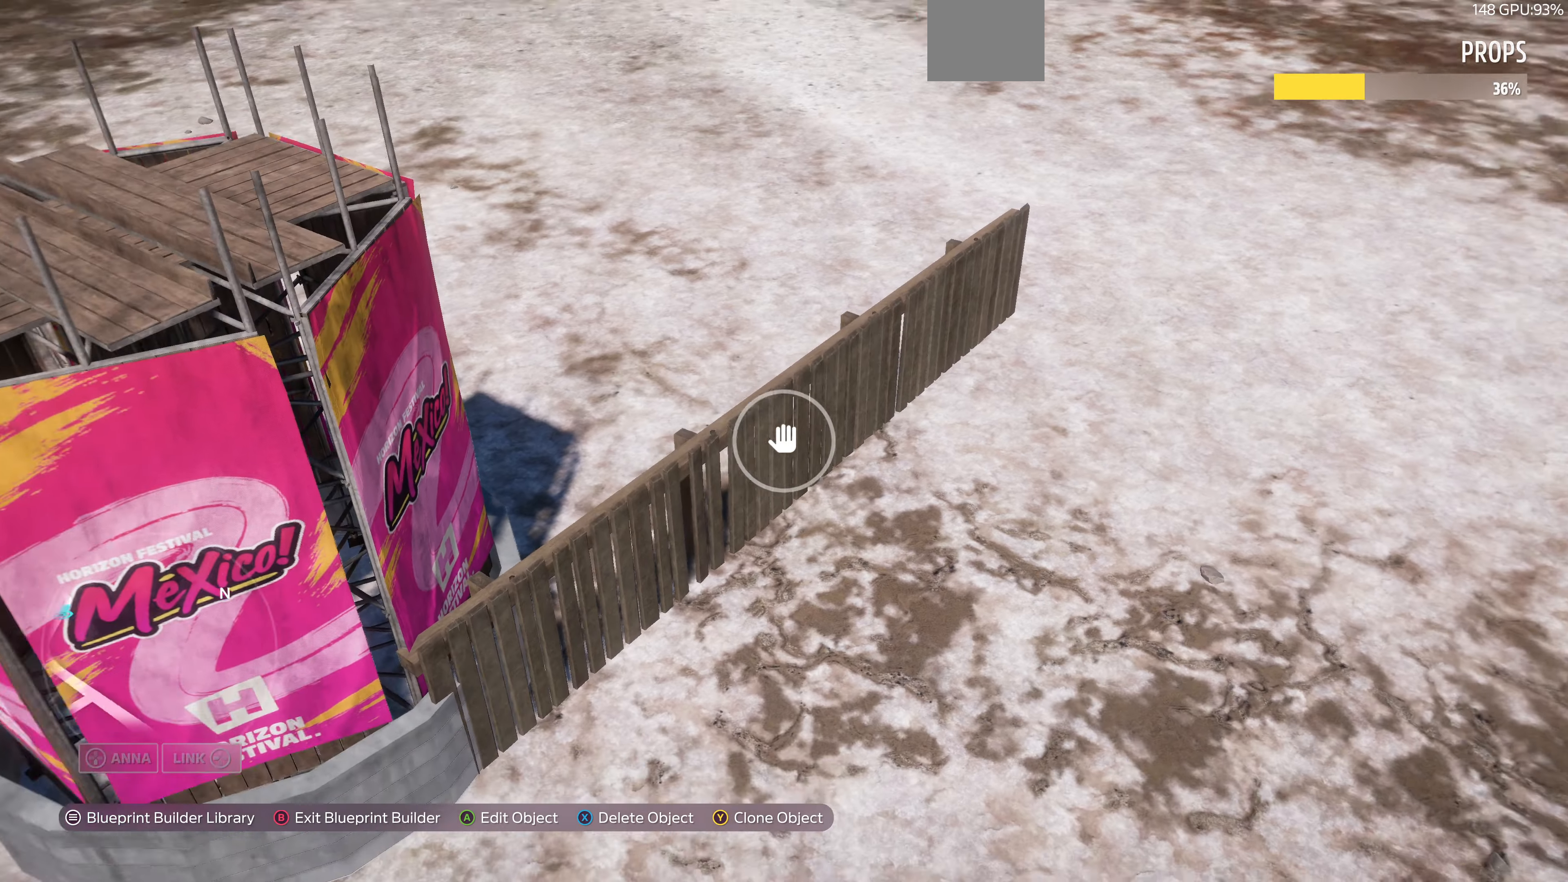
Gameplay with a controller (PlayStation layout); each line is a JSON object with the inputs held at the frame after it. "events" lists button and stick changes between this image and that frame as [ms after this image, input, new state], when the widget could be followed in between.
{"buttons": [], "left_stick": "down-left", "right_stick": "center", "events": [[67, "right_stick", "center"], [267, "left_stick", "left"], [367, "left_stick", "down-left"]]}
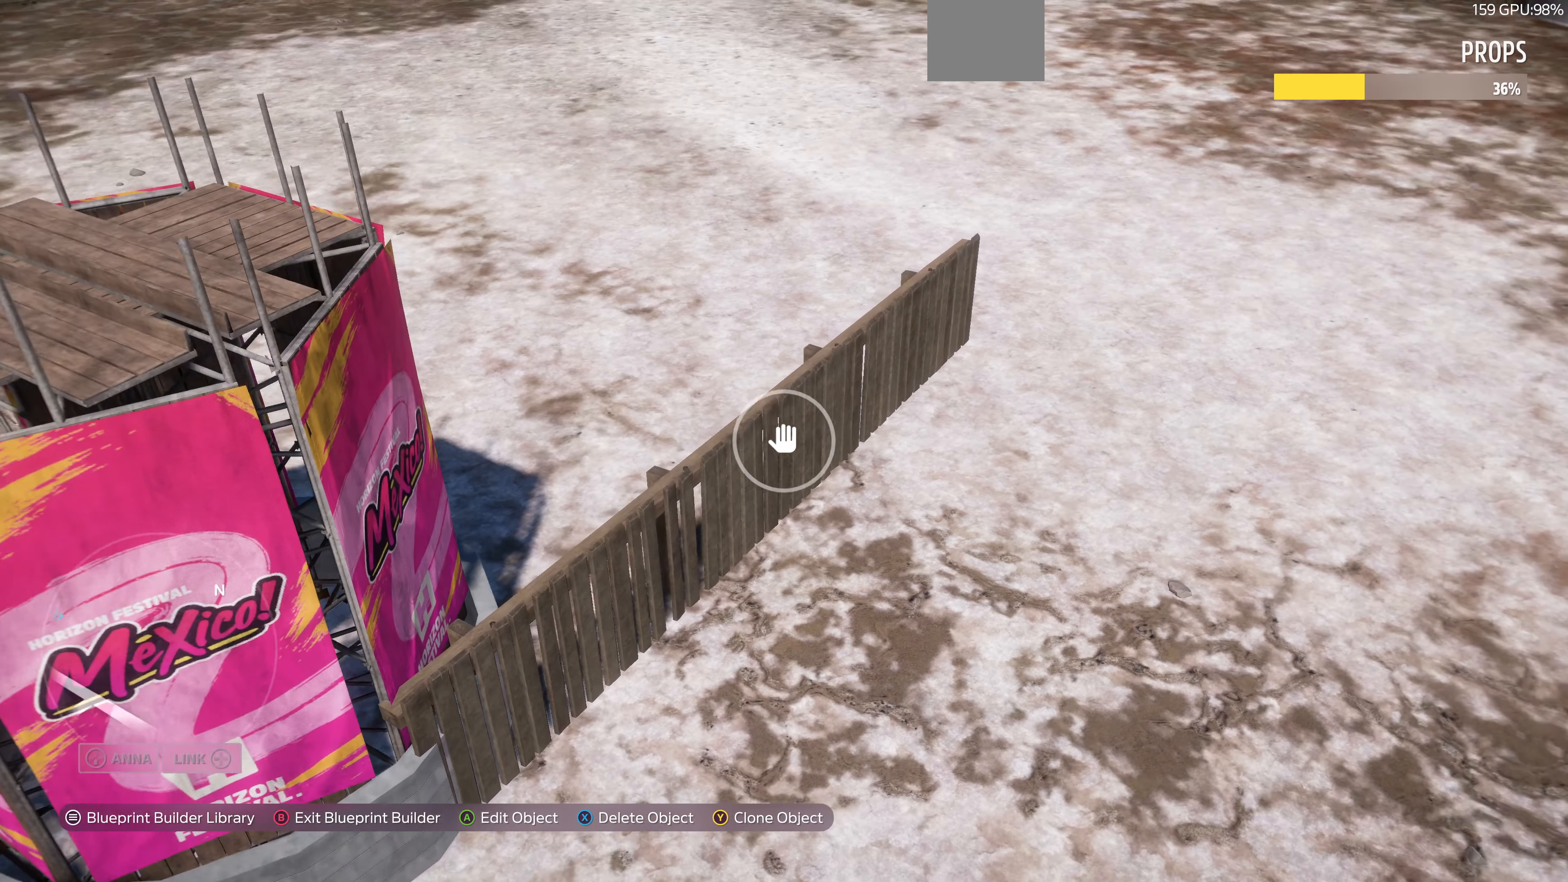
{"buttons": [], "left_stick": "center", "right_stick": "center", "events": [[167, "L2", "down"], [200, "left_stick", "center"], [267, "L2", "up"], [400, "CROSS", "down"], [500, "CROSS", "up"]]}
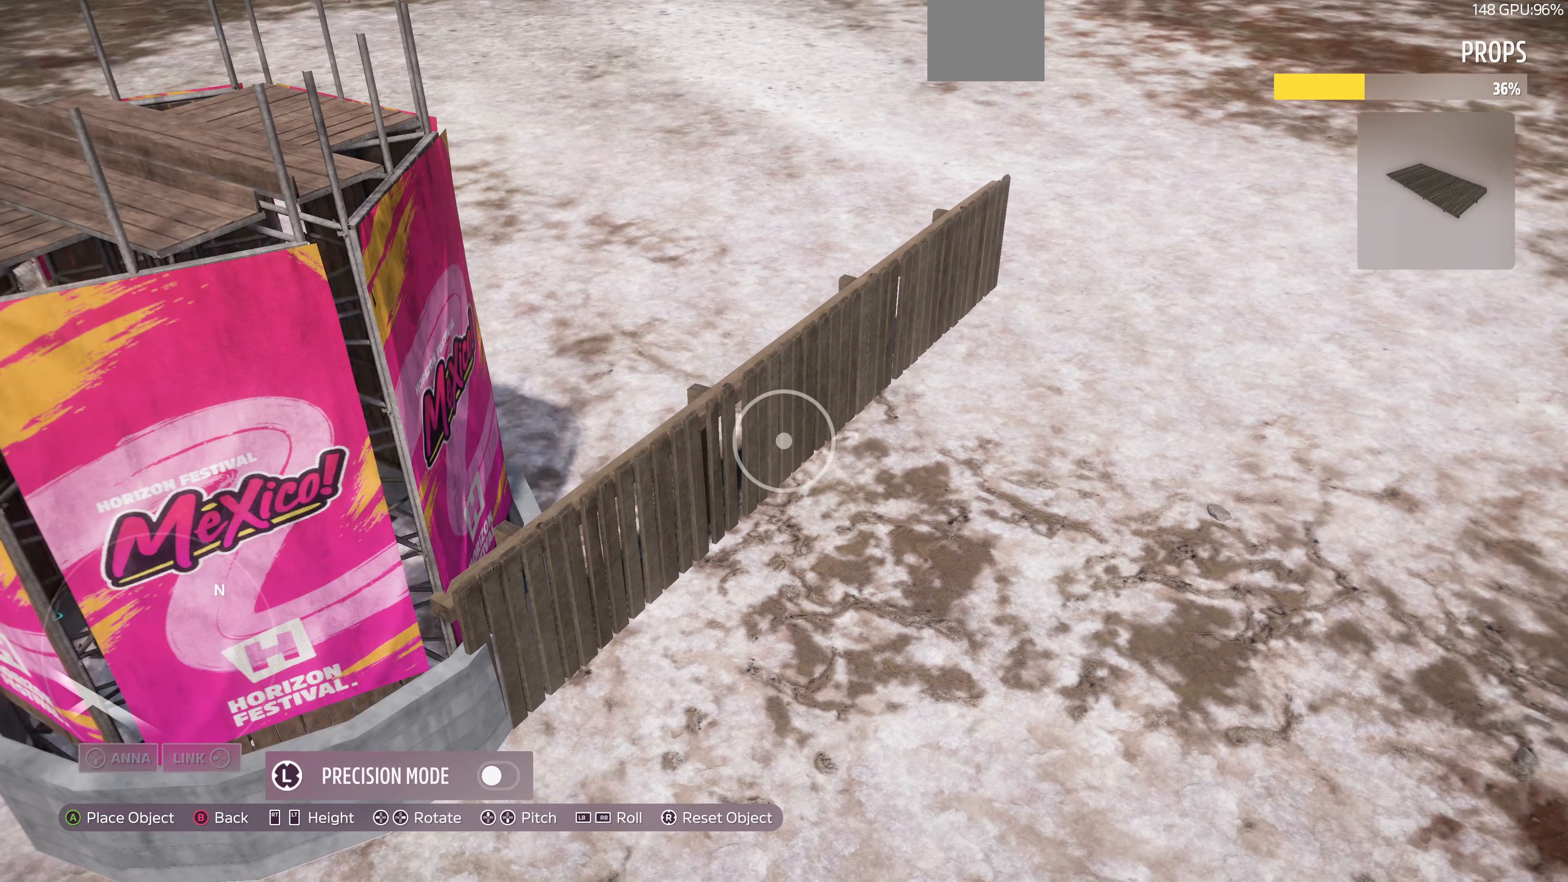
{"buttons": [], "left_stick": "down-left", "right_stick": "center", "events": [[167, "left_stick", "down-left"], [300, "left_stick", "center"], [467, "left_stick", "down-left"]]}
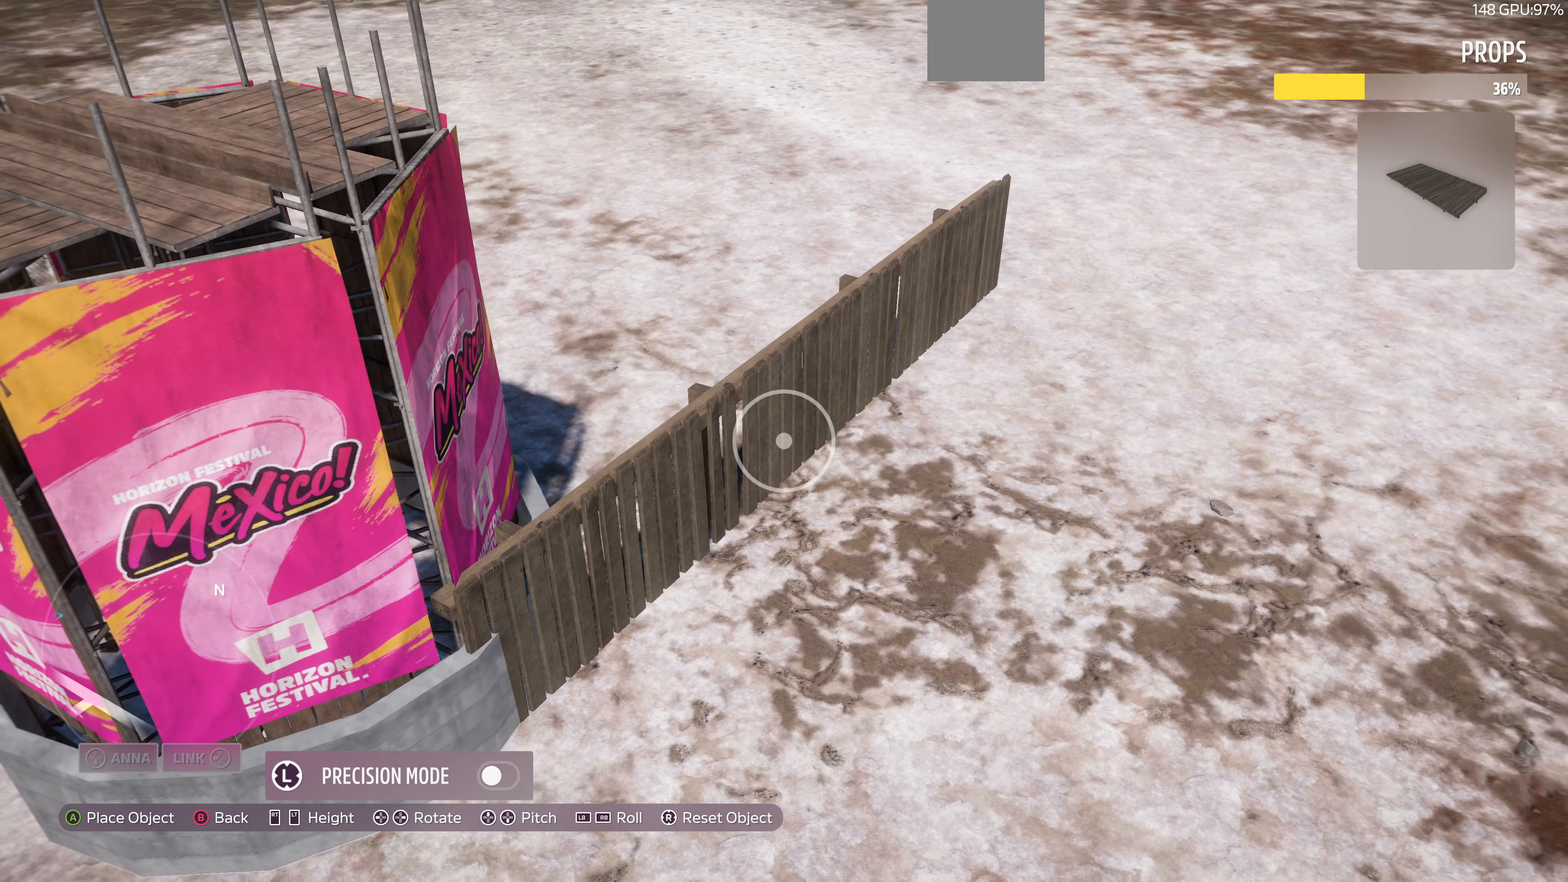
{"buttons": [], "left_stick": "center", "right_stick": "center", "events": [[134, "left_stick", "center"], [334, "left_stick", "down-right"], [467, "left_stick", "center"]]}
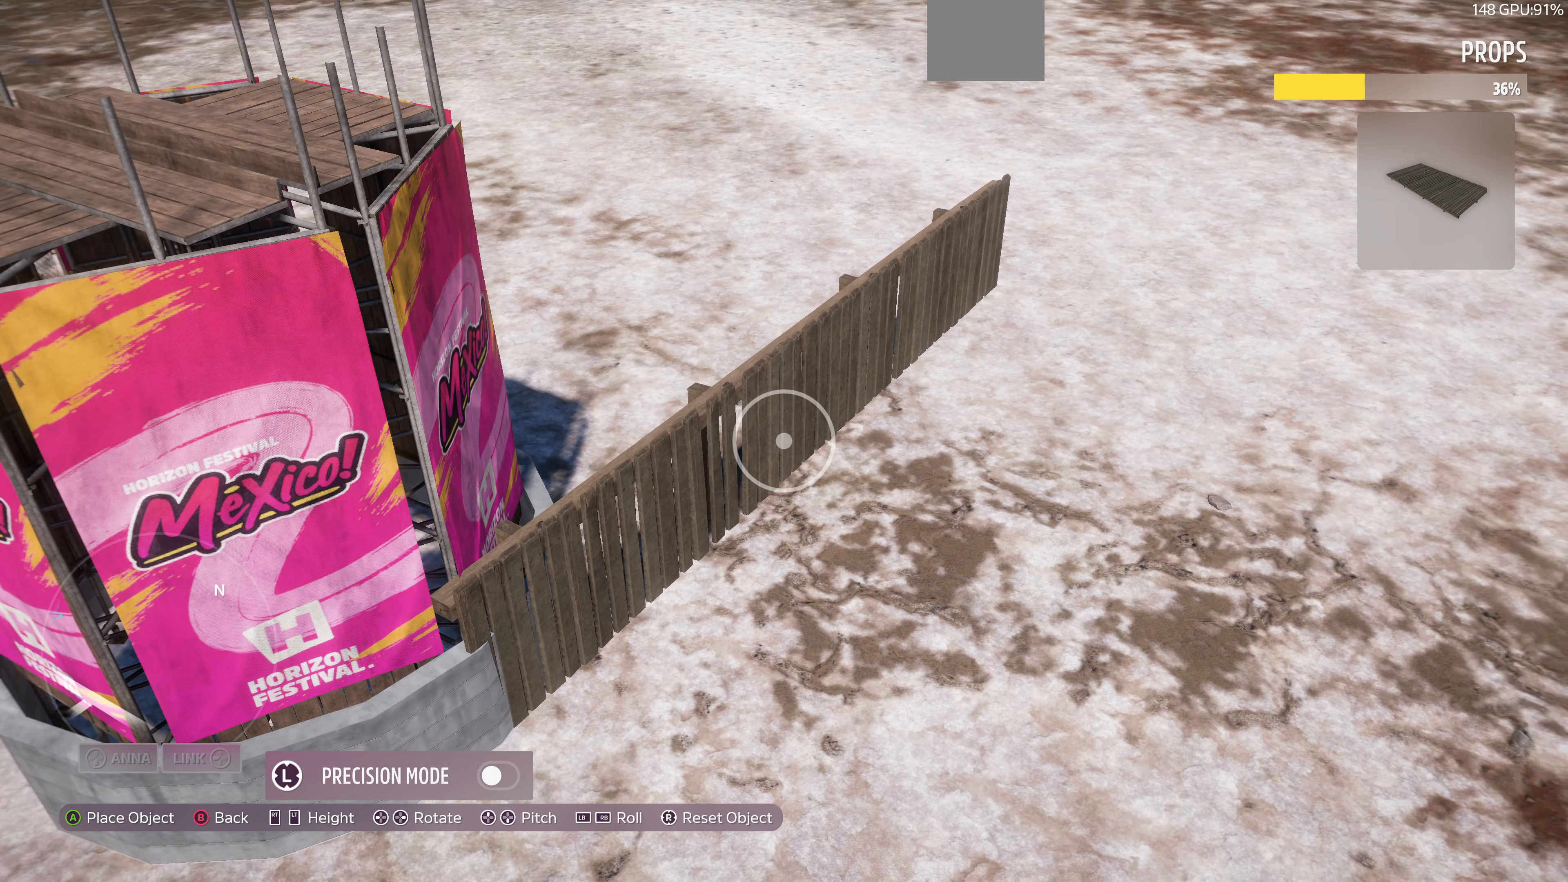
{"buttons": [], "left_stick": "center", "right_stick": "center", "events": [[367, "CROSS", "down"], [467, "CROSS", "up"]]}
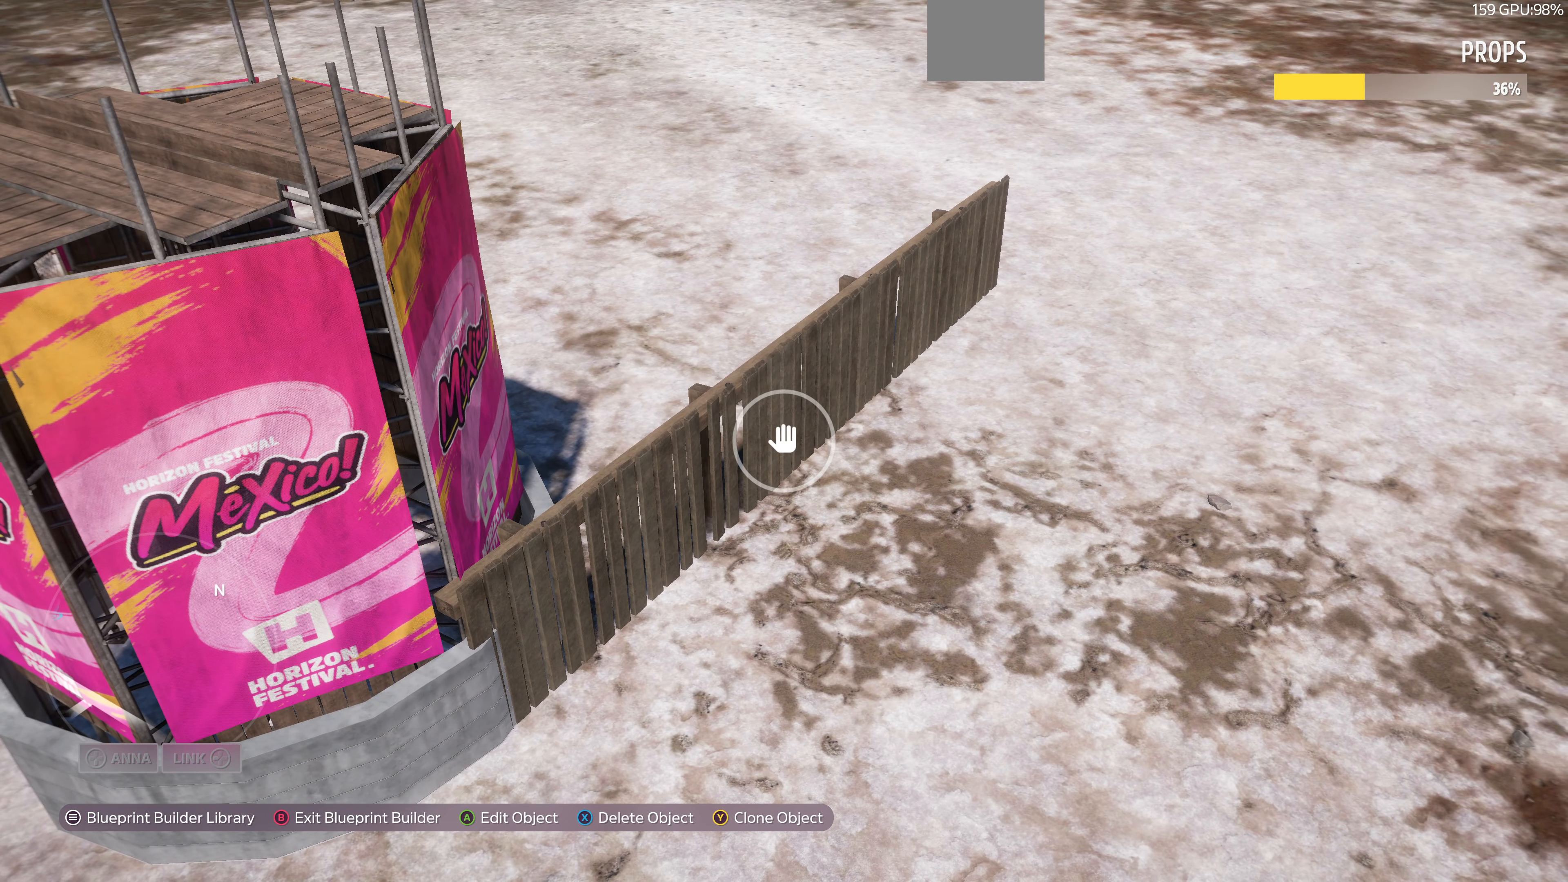
{"buttons": [], "left_stick": "up-right", "right_stick": "center", "events": [[367, "CROSS", "down"], [467, "CROSS", "up"], [467, "left_stick", "up-right"]]}
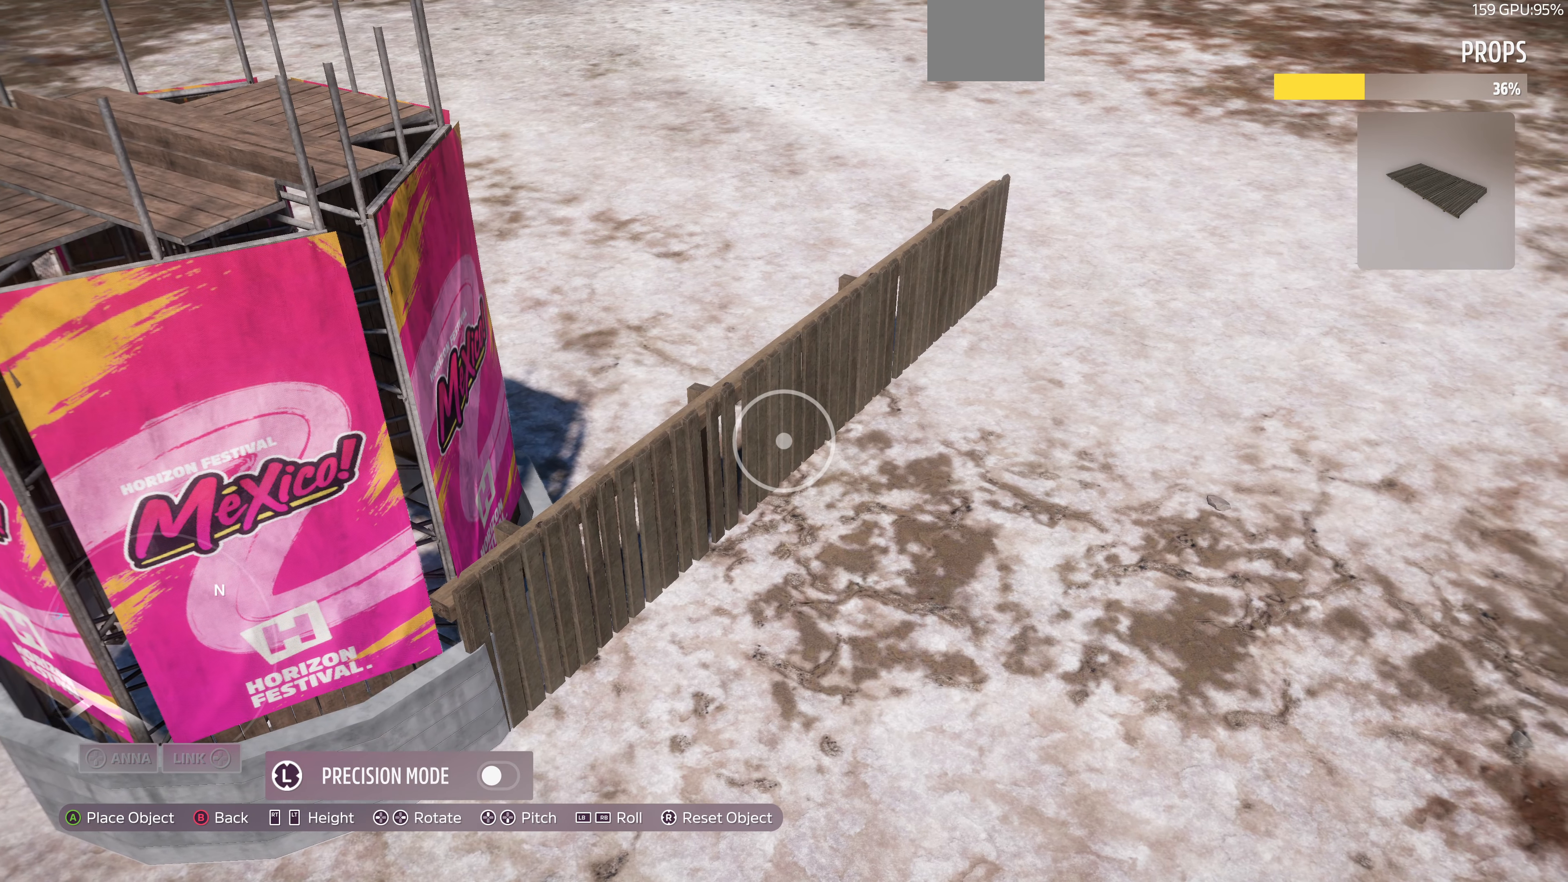
{"buttons": [], "left_stick": "center", "right_stick": "center", "events": [[67, "left_stick", "center"], [267, "CROSS", "down"], [400, "CROSS", "up"]]}
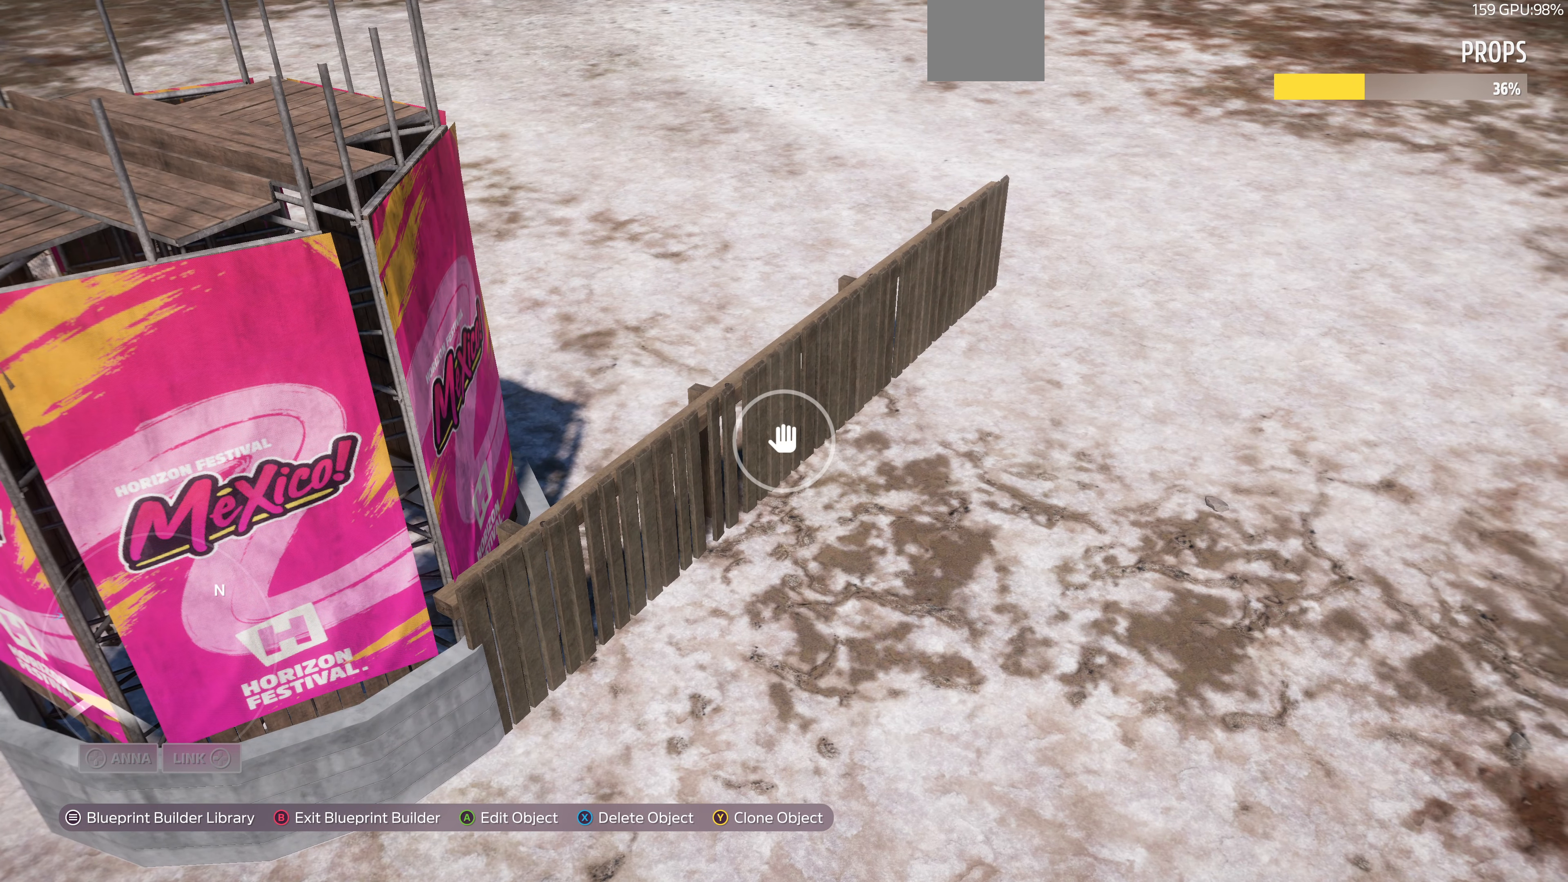
{"buttons": [], "left_stick": "center", "right_stick": "center", "events": [[267, "CROSS", "down"], [334, "CROSS", "up"], [334, "left_stick", "up"], [434, "left_stick", "center"]]}
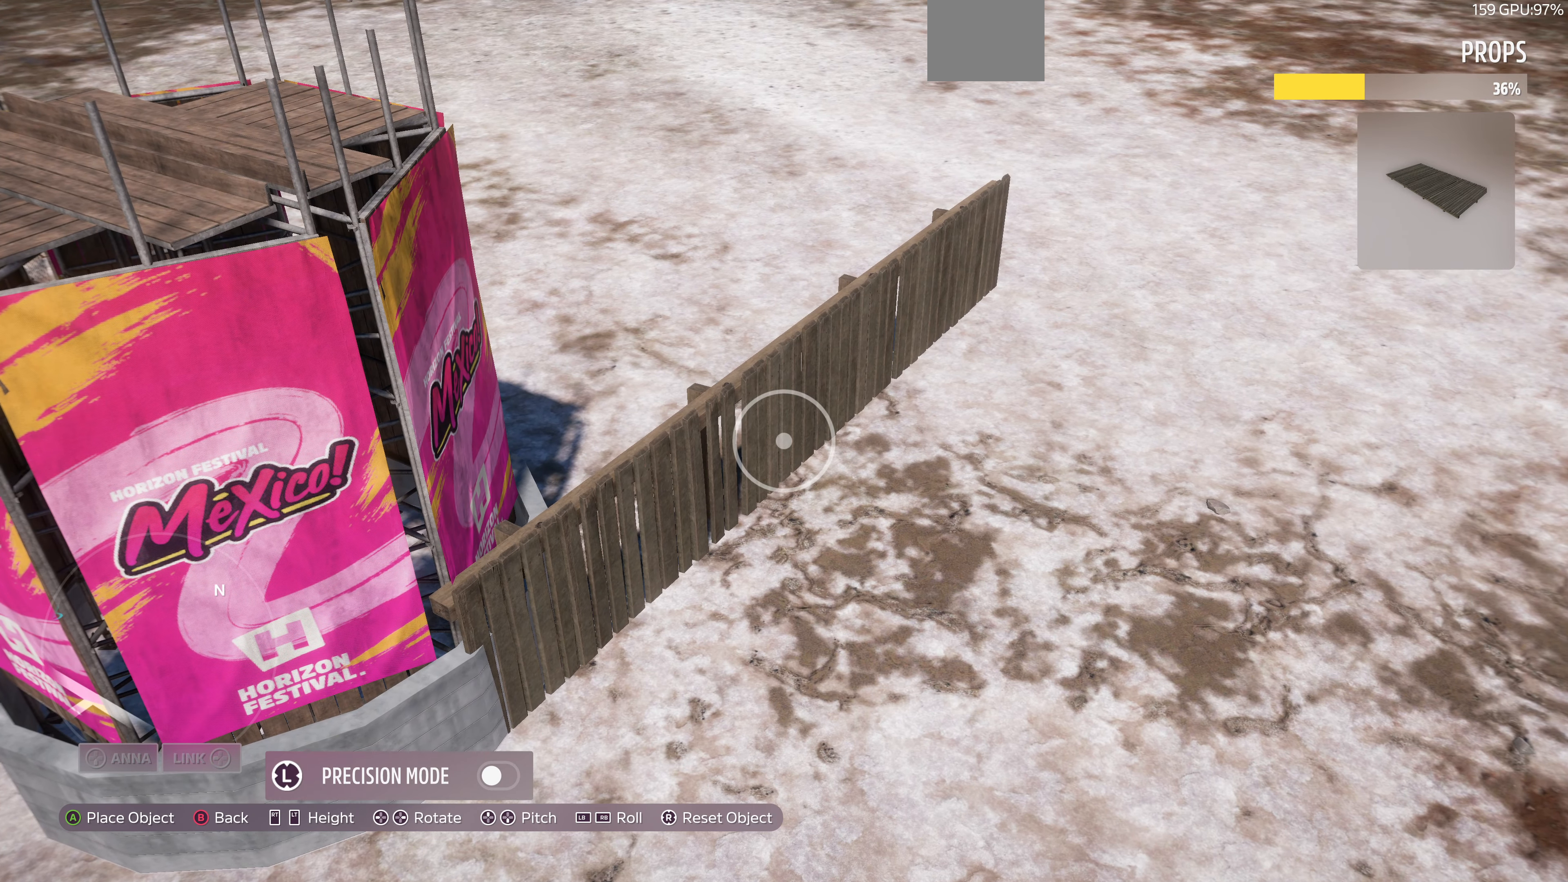
{"buttons": [], "left_stick": "center", "right_stick": "center", "events": [[167, "CROSS", "down"], [300, "CROSS", "up"]]}
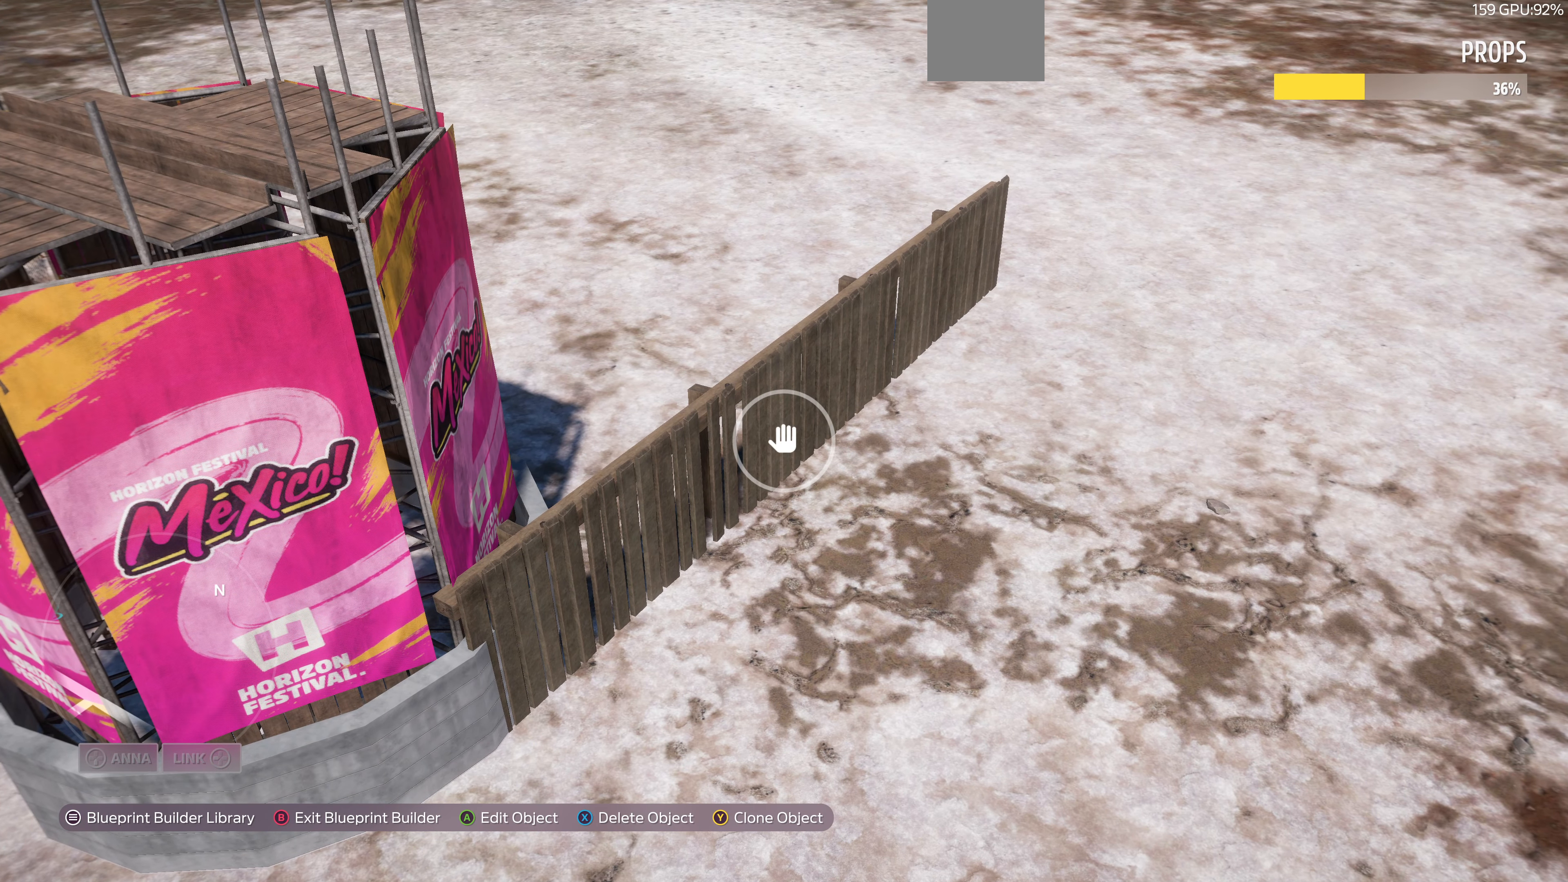
{"buttons": [], "left_stick": "down-left", "right_stick": "up-right", "events": [[167, "left_stick", "left"], [234, "right_stick", "up-right"], [334, "left_stick", "down-left"]]}
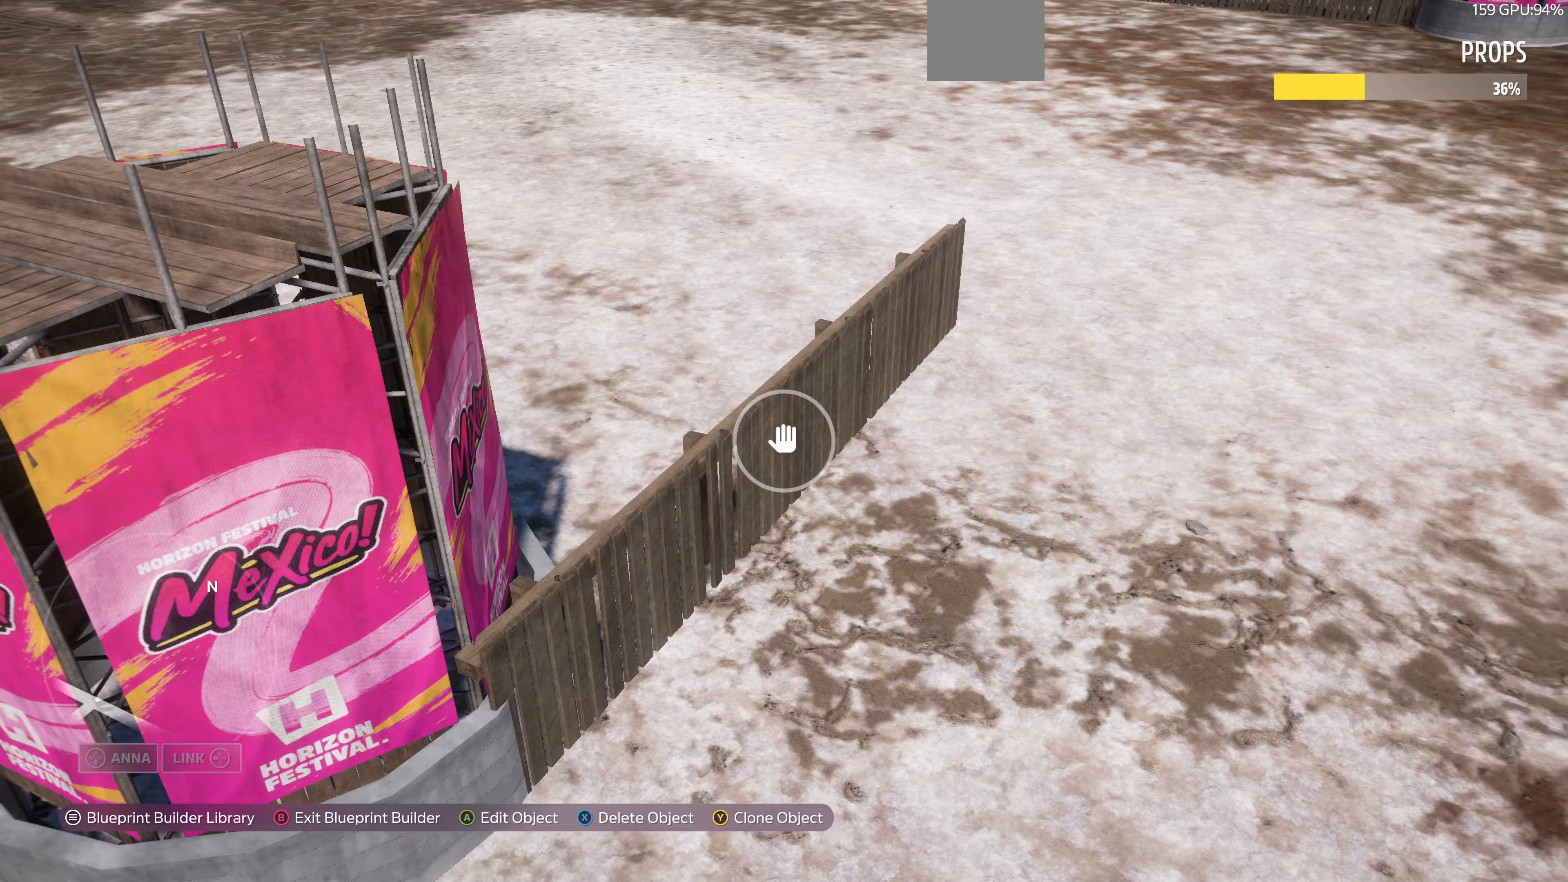
{"buttons": [], "left_stick": "down-left", "right_stick": "center", "events": [[367, "right_stick", "center"]]}
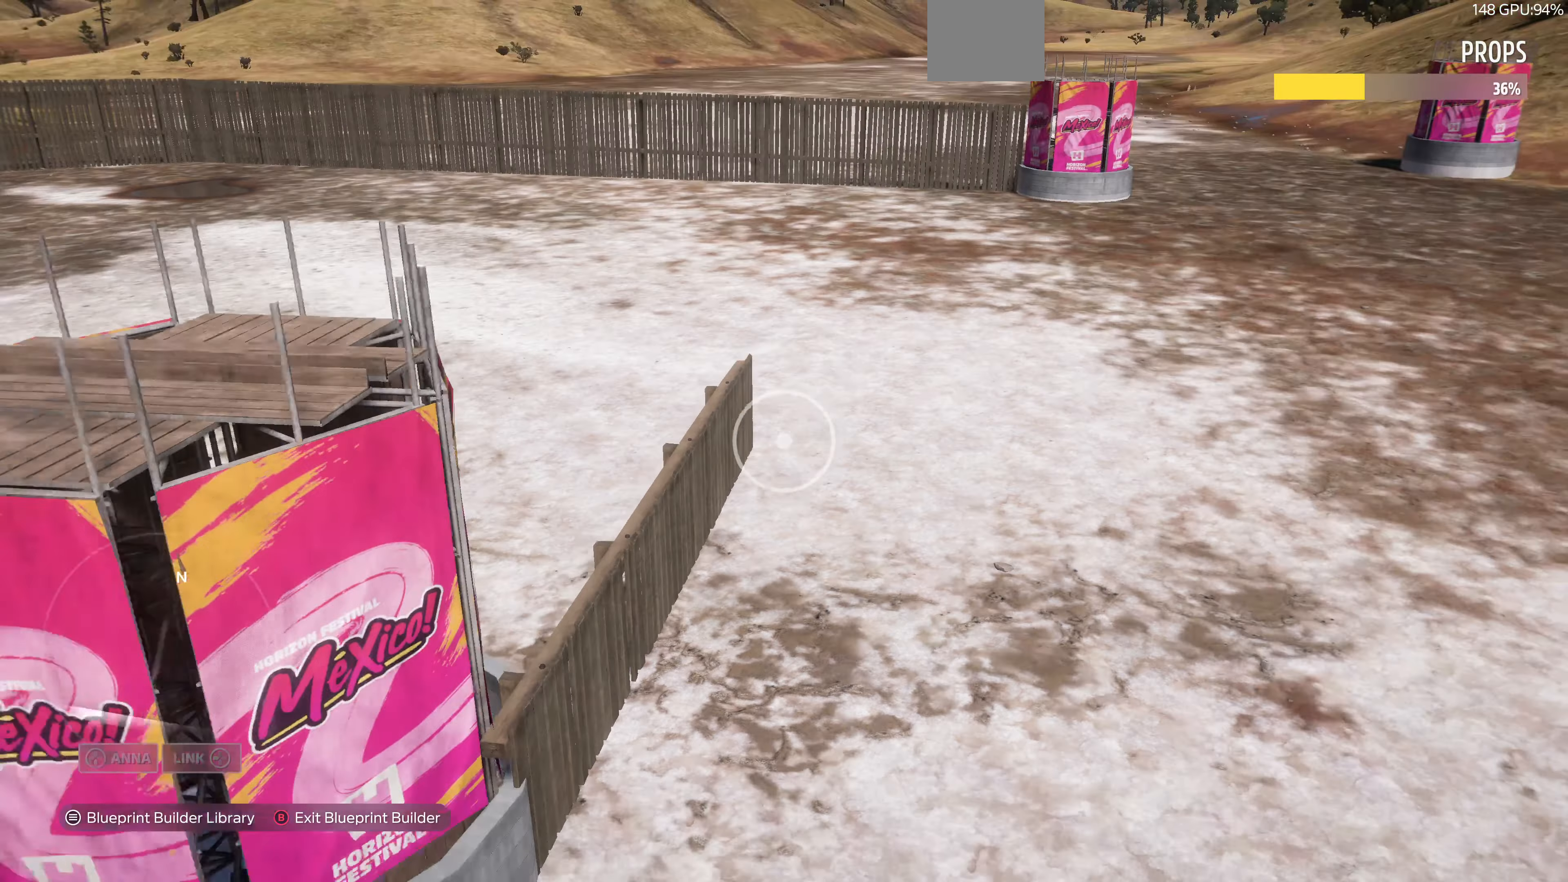
{"buttons": [], "left_stick": "up-right", "right_stick": "center", "events": [[167, "right_stick", "up-right"], [367, "right_stick", "center"], [433, "left_stick", "up-right"]]}
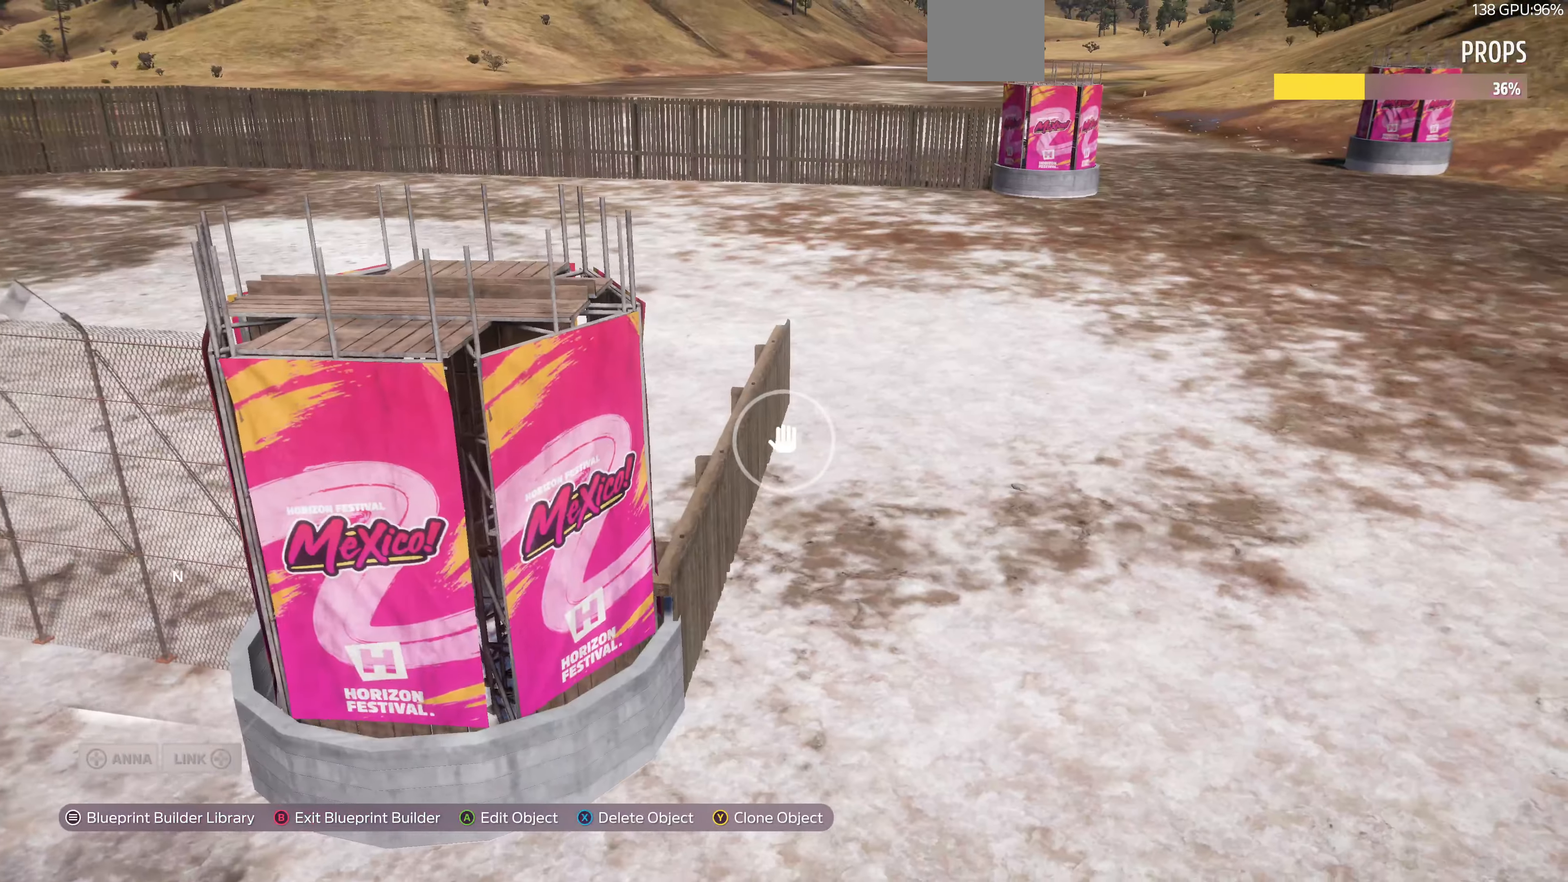
{"buttons": [], "left_stick": "up-right", "right_stick": "center", "events": []}
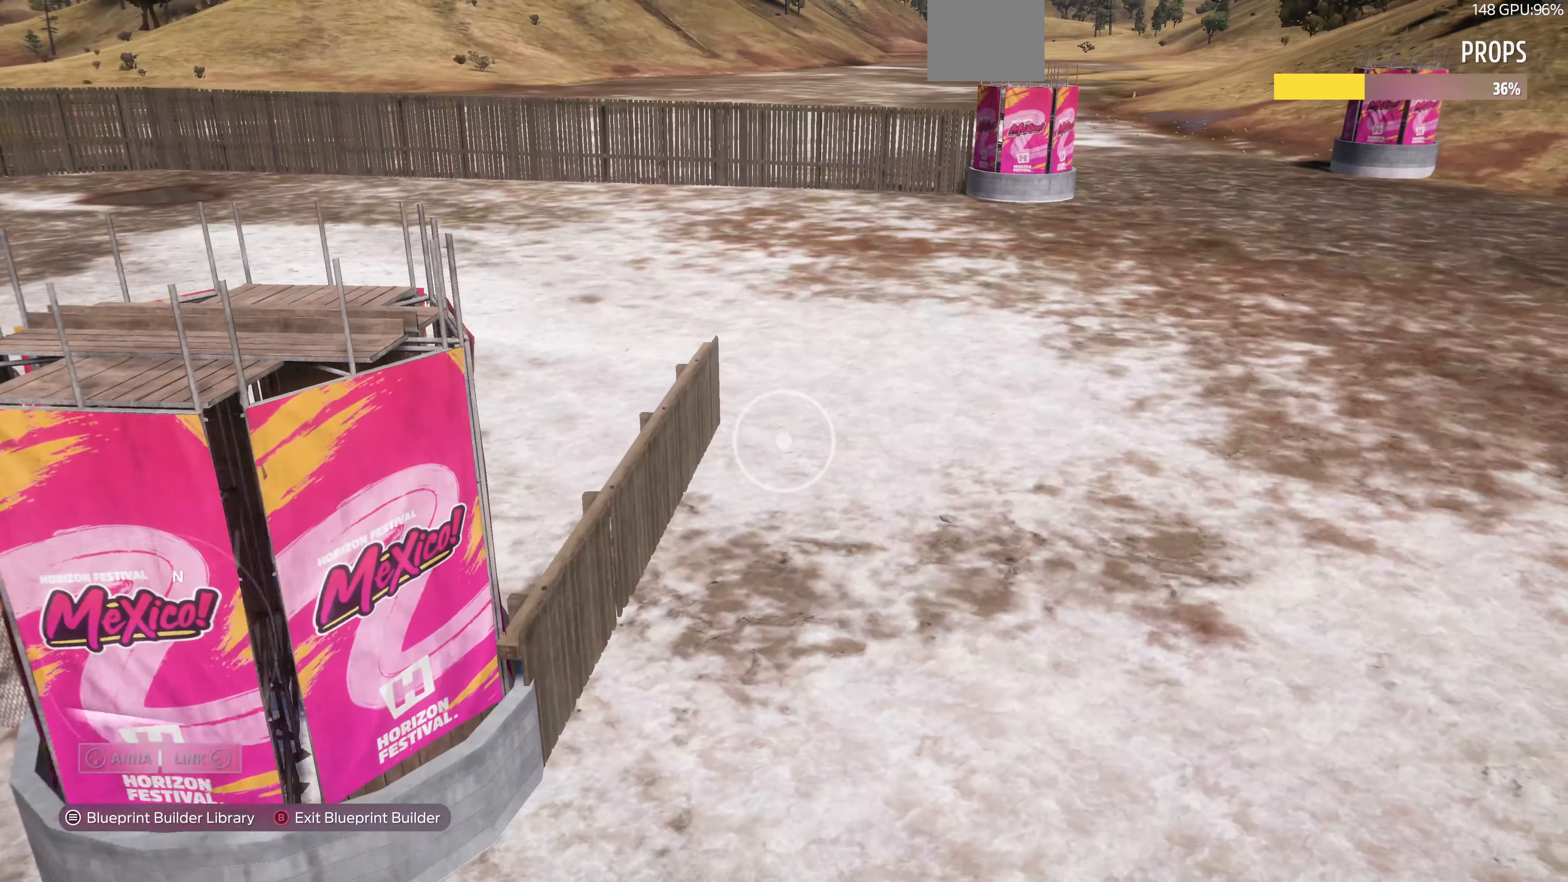
{"buttons": [], "left_stick": "right", "right_stick": "left", "events": [[167, "right_stick", "left"], [433, "left_stick", "right"]]}
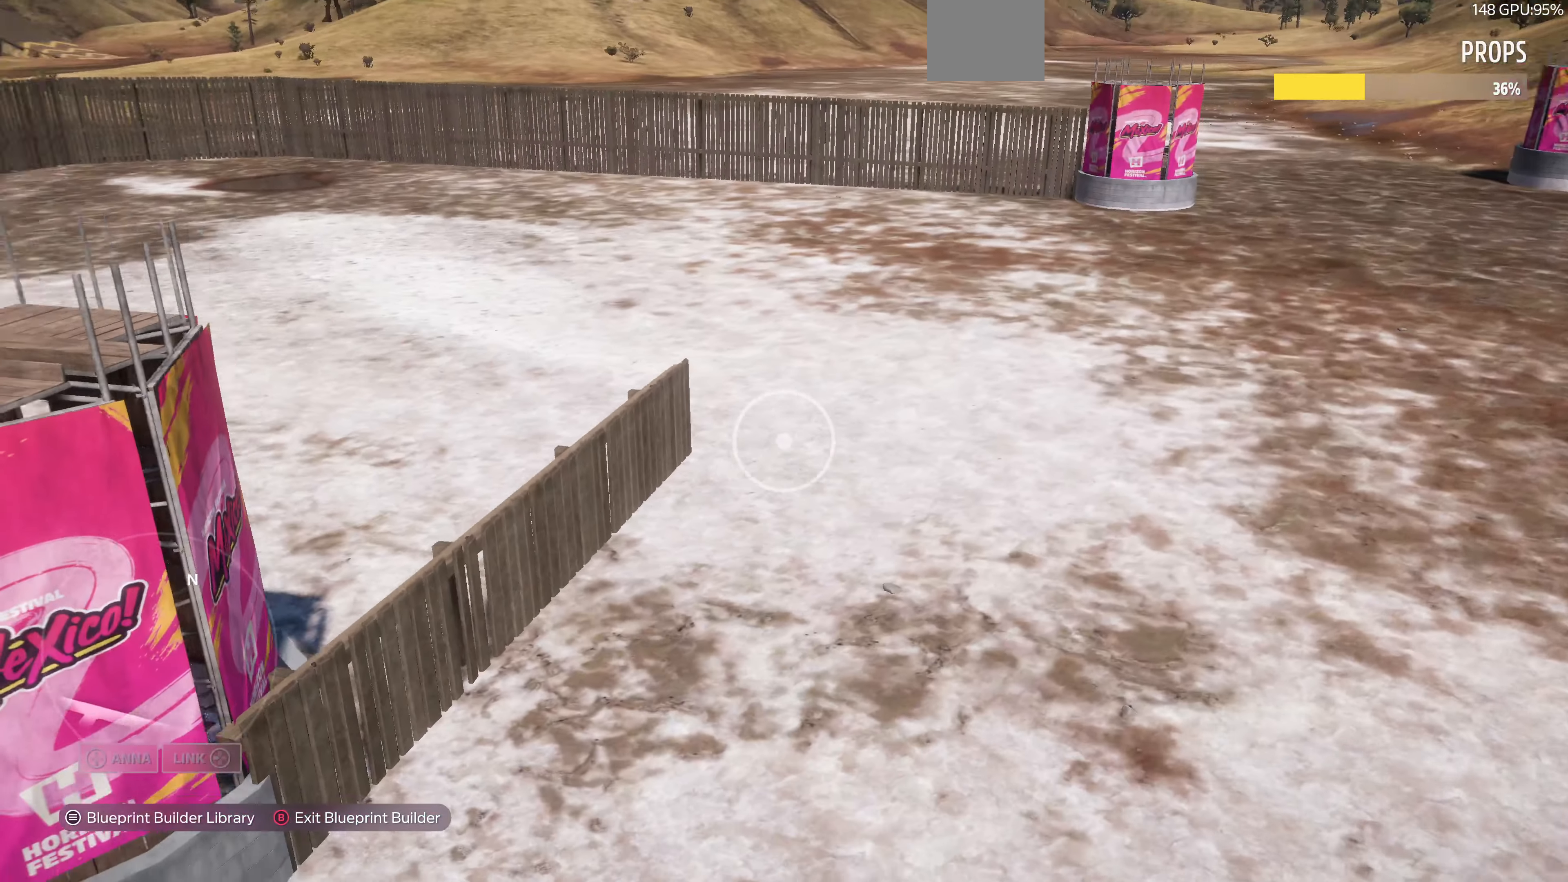
{"buttons": [], "left_stick": "center", "right_stick": "center", "events": [[400, "right_stick", "center"], [500, "left_stick", "center"]]}
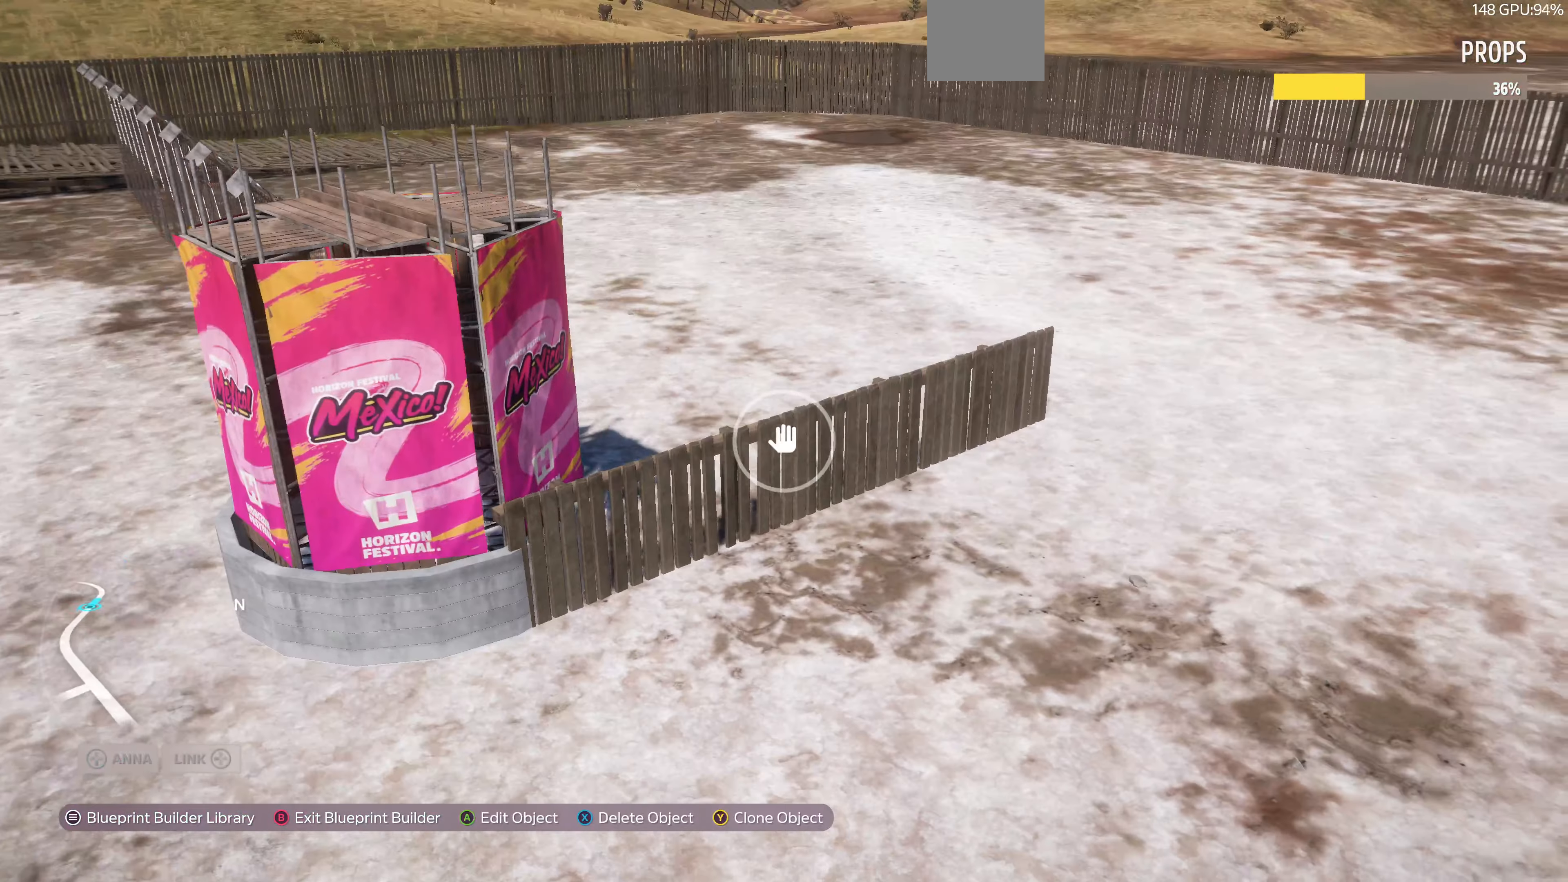
{"buttons": [], "left_stick": "center", "right_stick": "center", "events": [[133, "CROSS", "down"], [233, "CROSS", "up"], [400, "DPAD_UP", "down"], [500, "DPAD_UP", "up"]]}
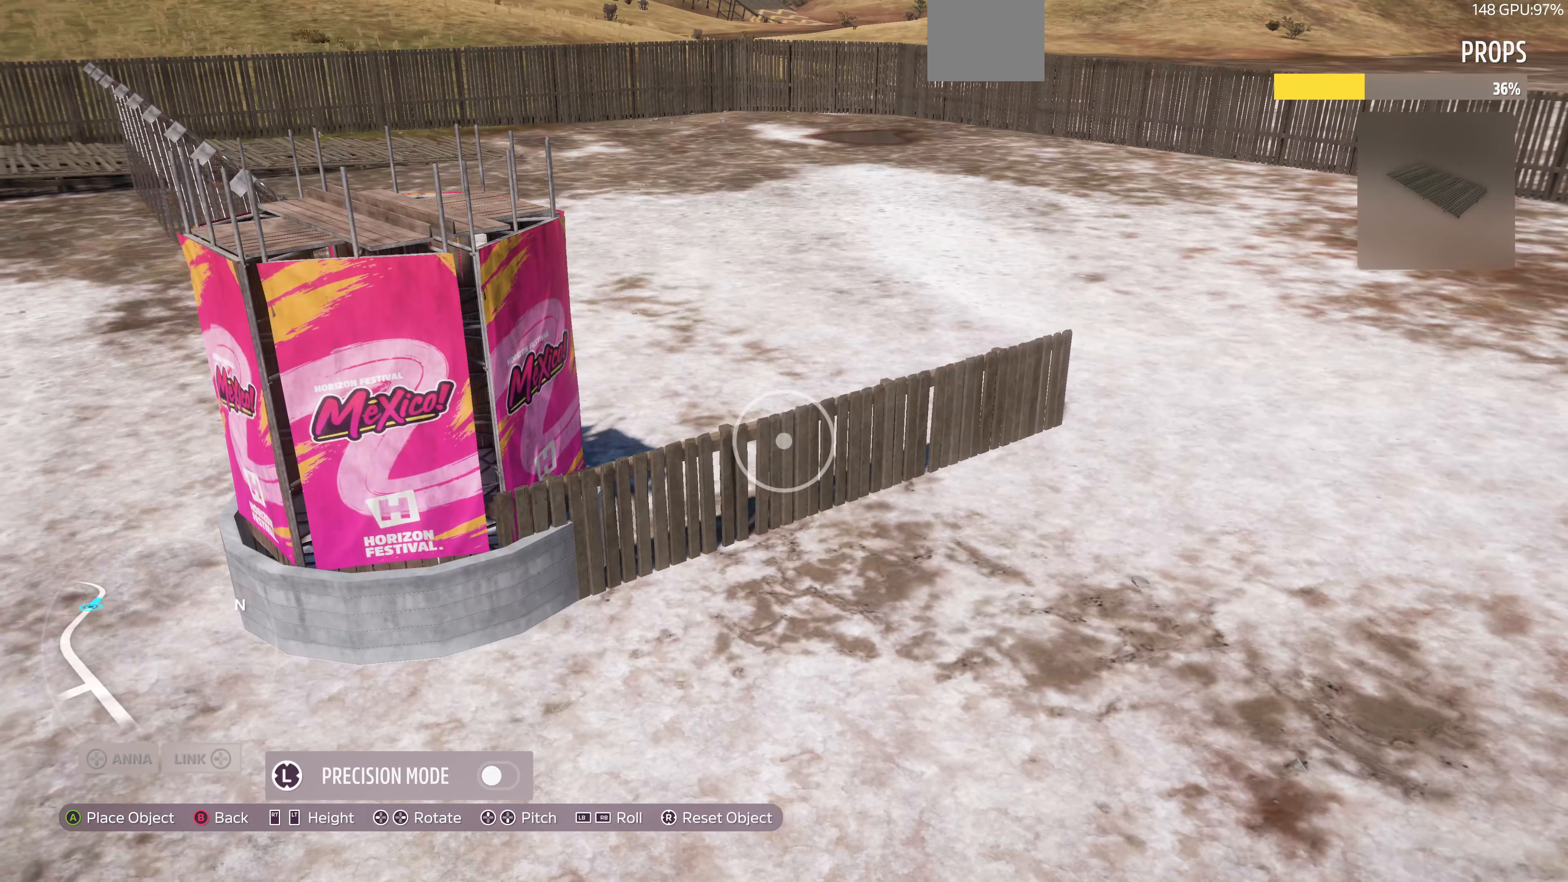
{"buttons": [], "left_stick": "center", "right_stick": "center", "events": [[200, "DPAD_UP", "down"], [333, "DPAD_UP", "up"]]}
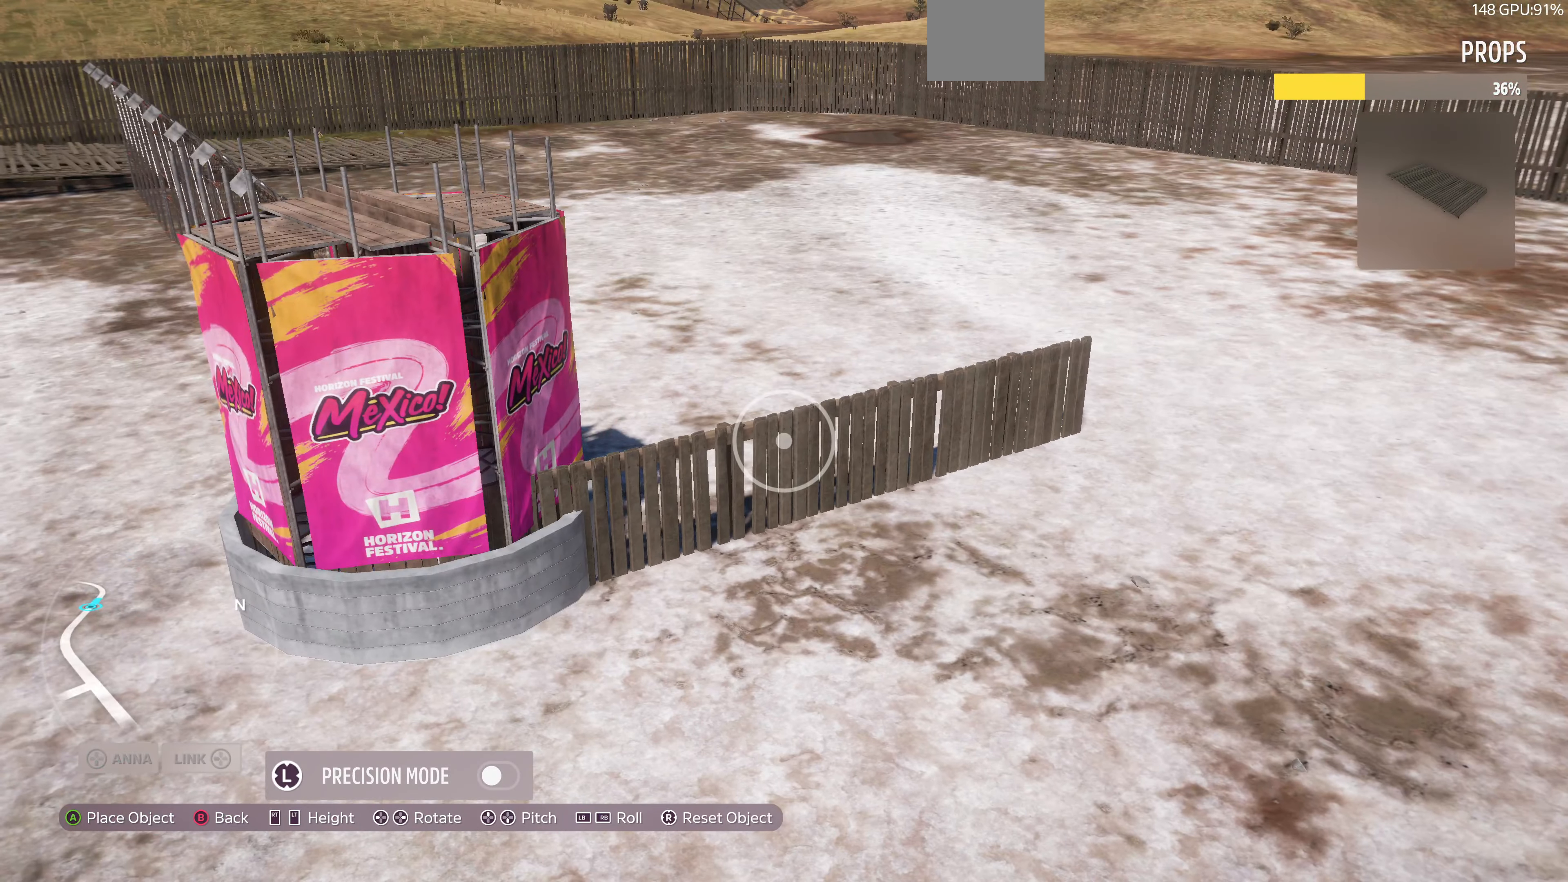
{"buttons": [], "left_stick": "center", "right_stick": "center", "events": [[67, "left_stick", "down-right"], [400, "left_stick", "center"]]}
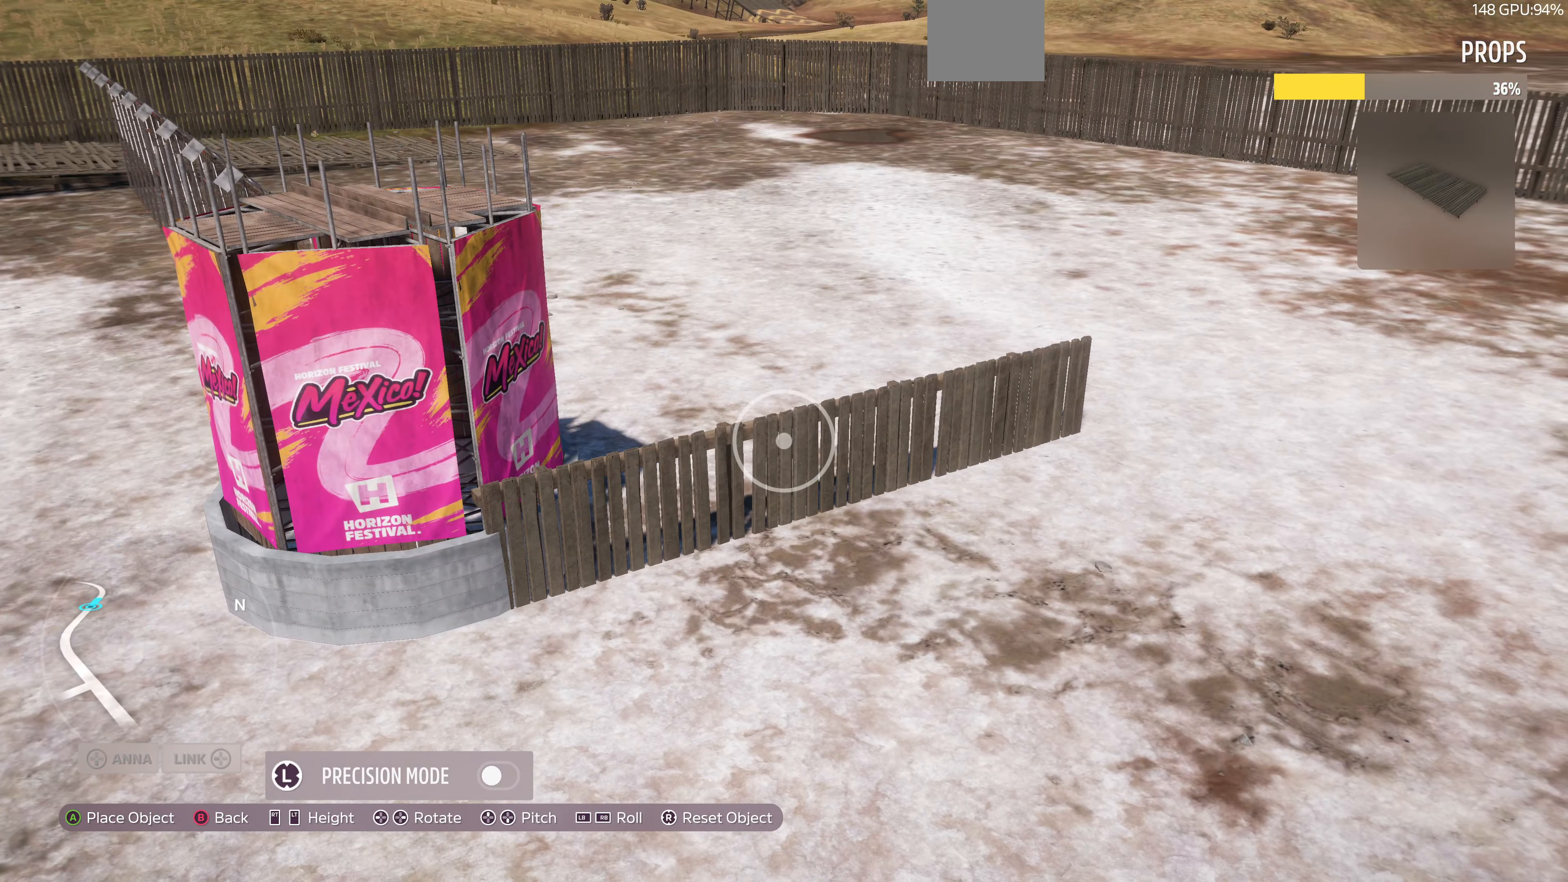
{"buttons": [], "left_stick": "center", "right_stick": "center", "events": [[333, "left_stick", "down"], [400, "left_stick", "center"]]}
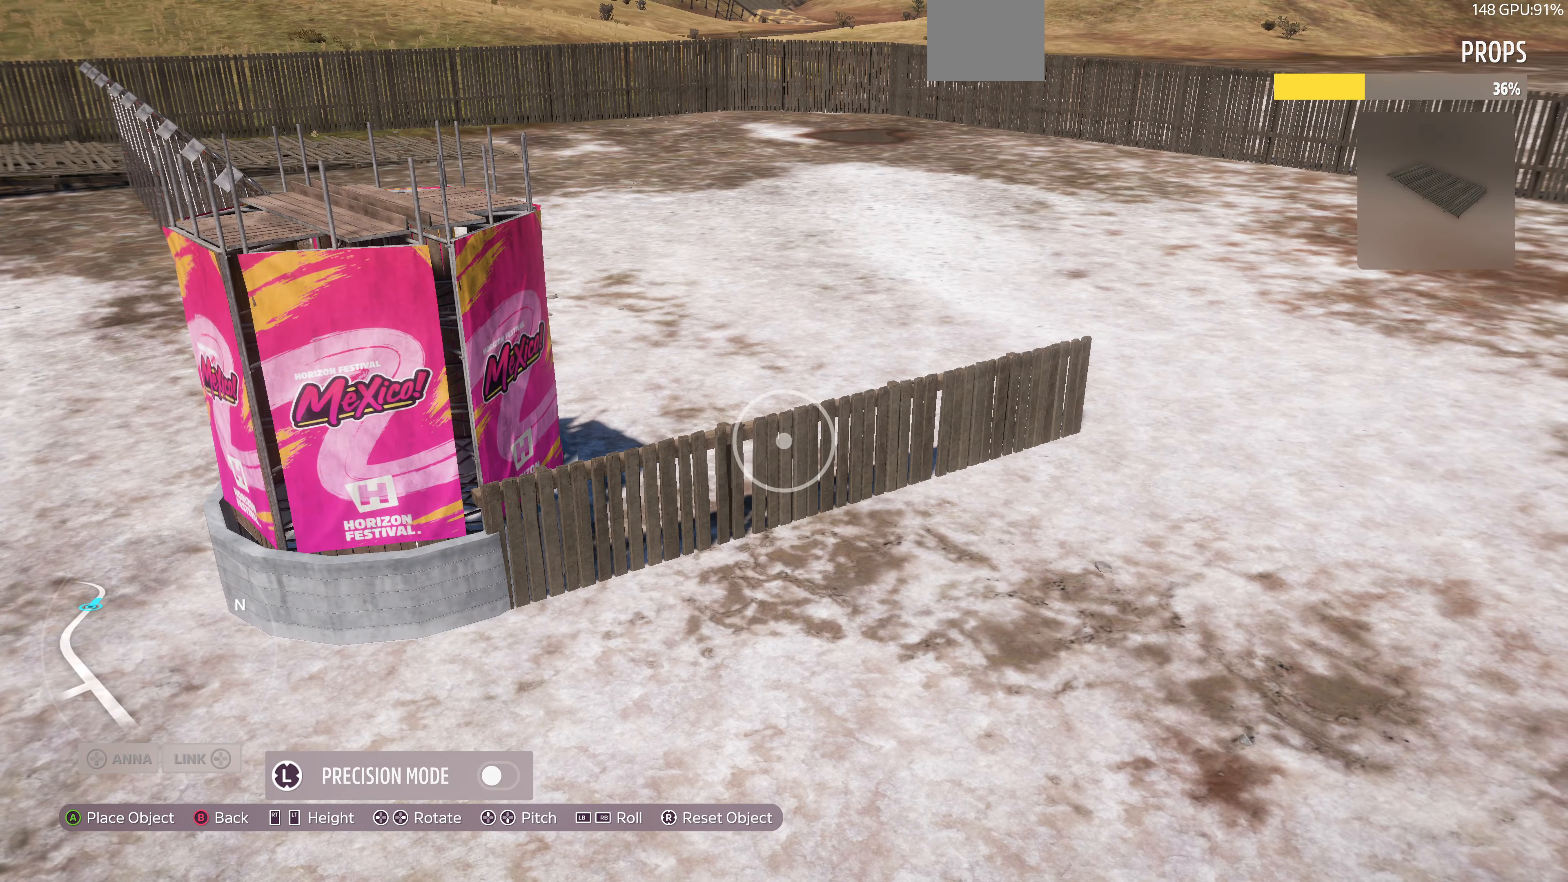
{"buttons": [], "left_stick": "center", "right_stick": "center", "events": [[67, "left_stick", "down-right"], [167, "left_stick", "center"]]}
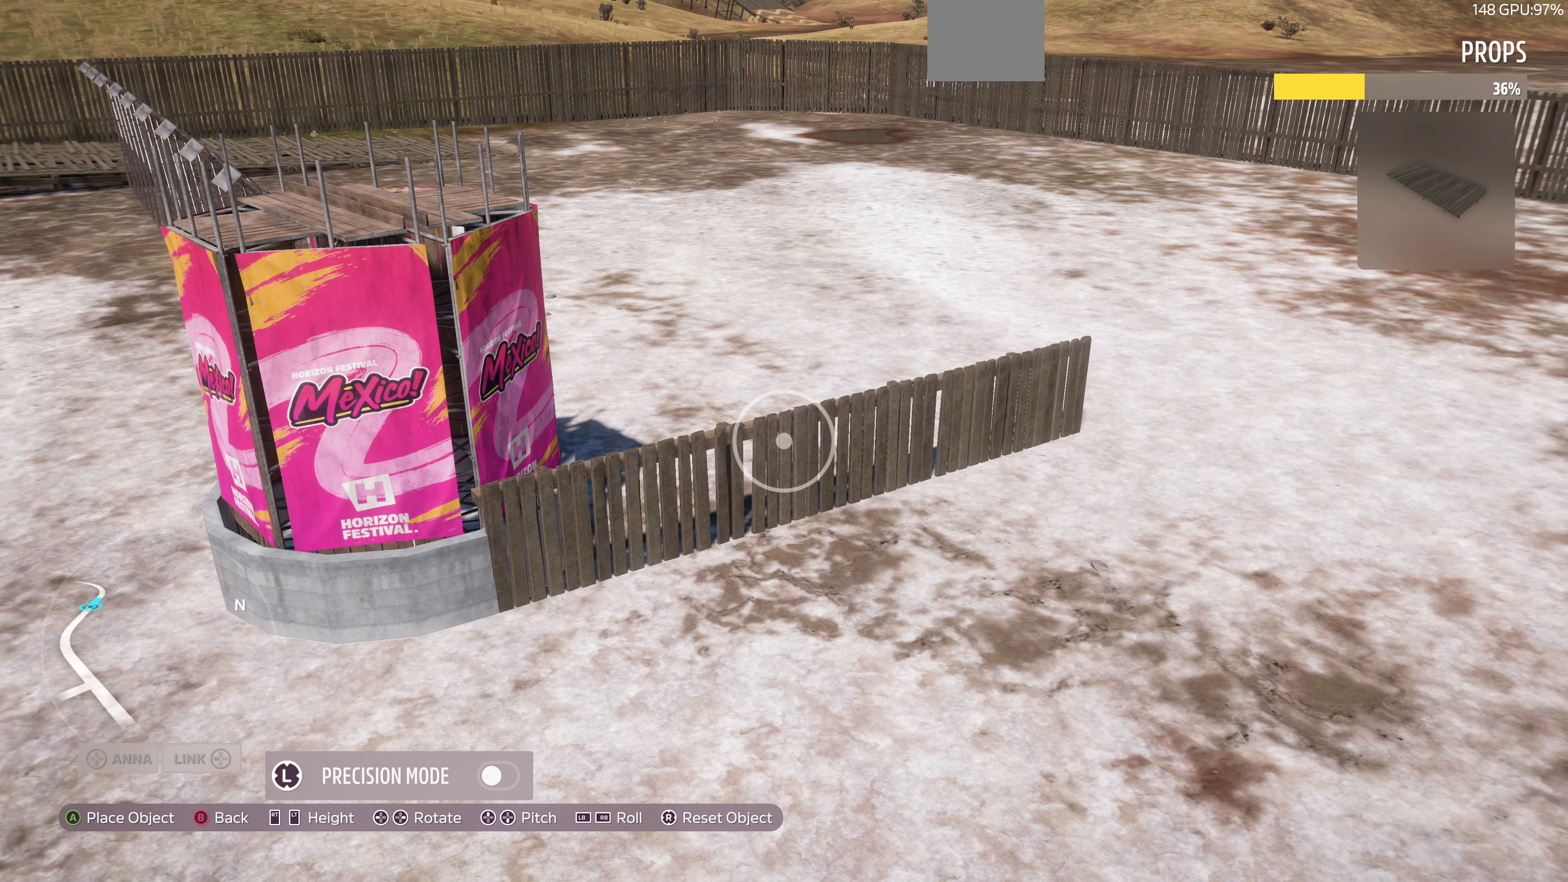
{"buttons": ["CROSS"], "left_stick": "center", "right_stick": "center", "events": [[33, "left_stick", "up"], [133, "left_stick", "center"], [433, "CROSS", "down"]]}
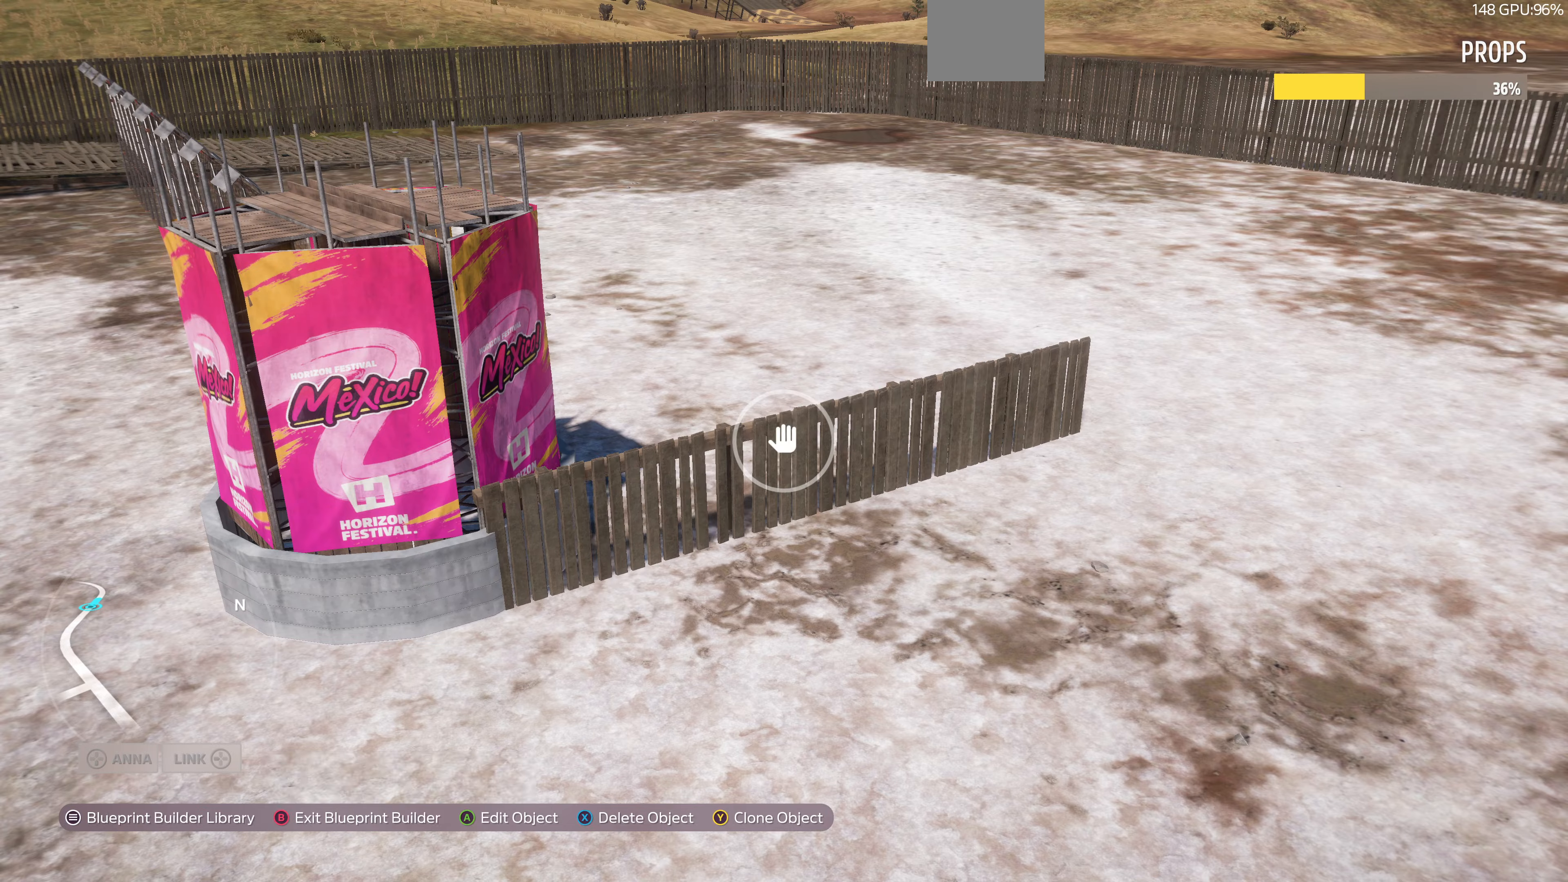
{"buttons": [], "left_stick": "center", "right_stick": "center", "events": [[66, "CROSS", "up"]]}
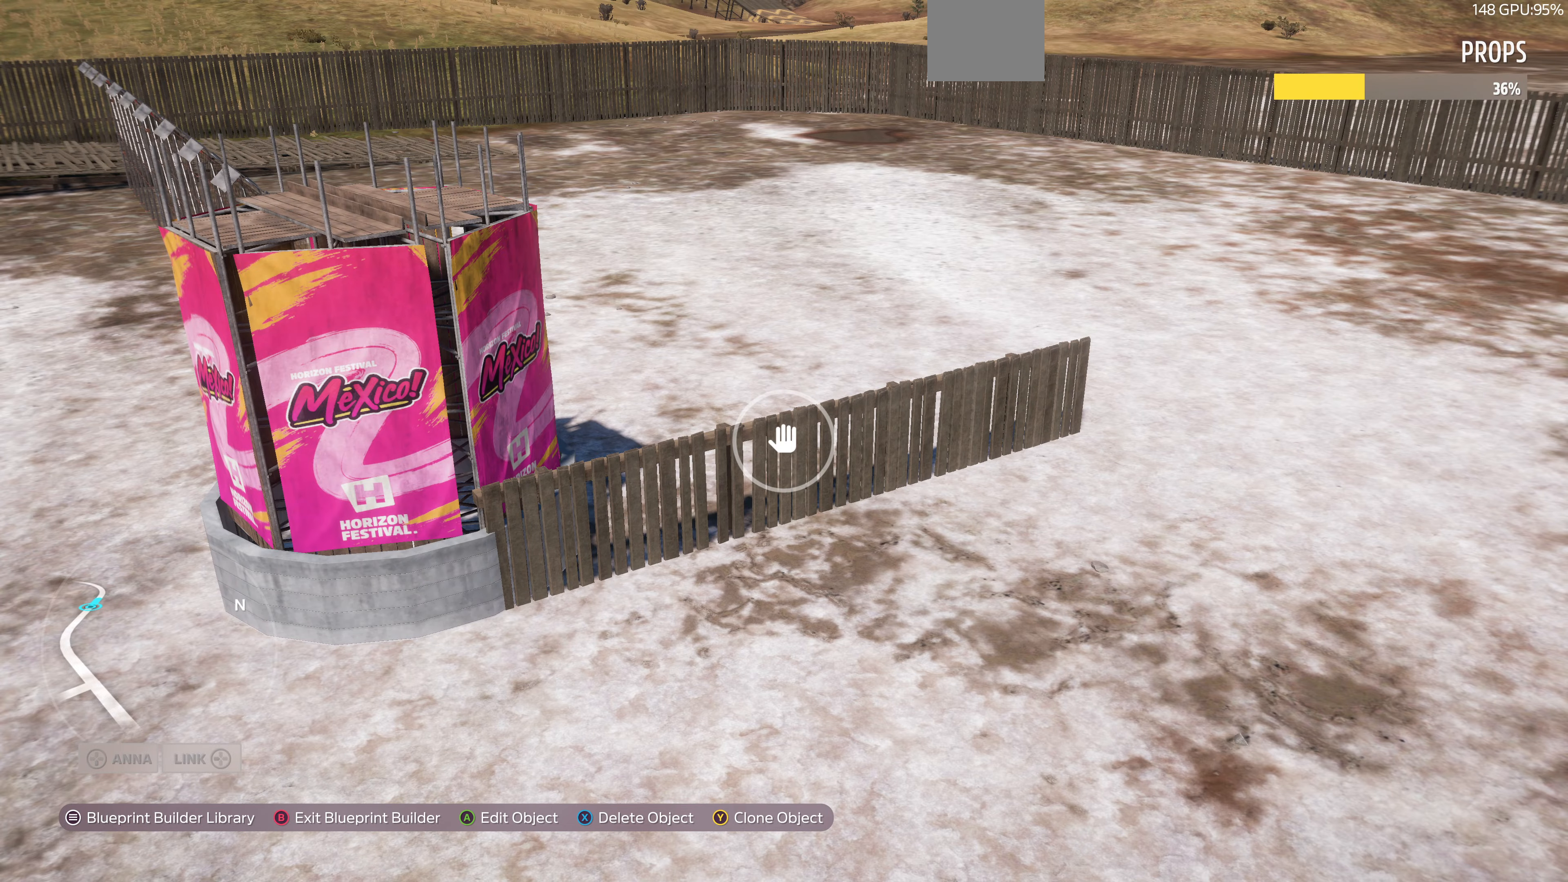
{"buttons": [], "left_stick": "up-left", "right_stick": "right", "events": [[33, "left_stick", "up-left"], [400, "right_stick", "right"]]}
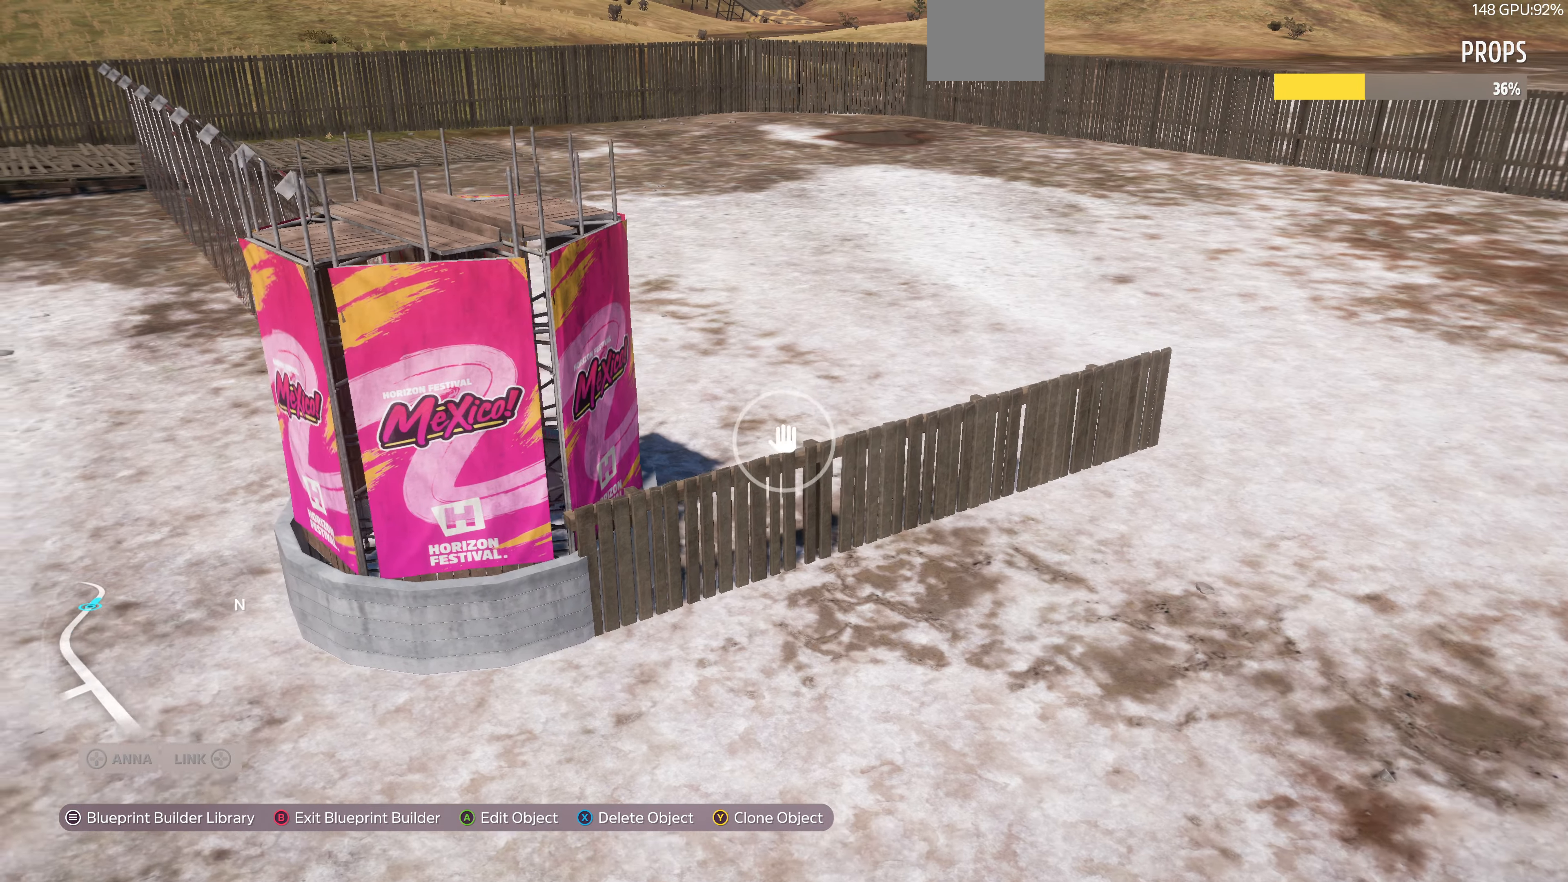
{"buttons": [], "left_stick": "left", "right_stick": "right", "events": [[66, "L2", "down"], [366, "L2", "up"], [500, "left_stick", "left"]]}
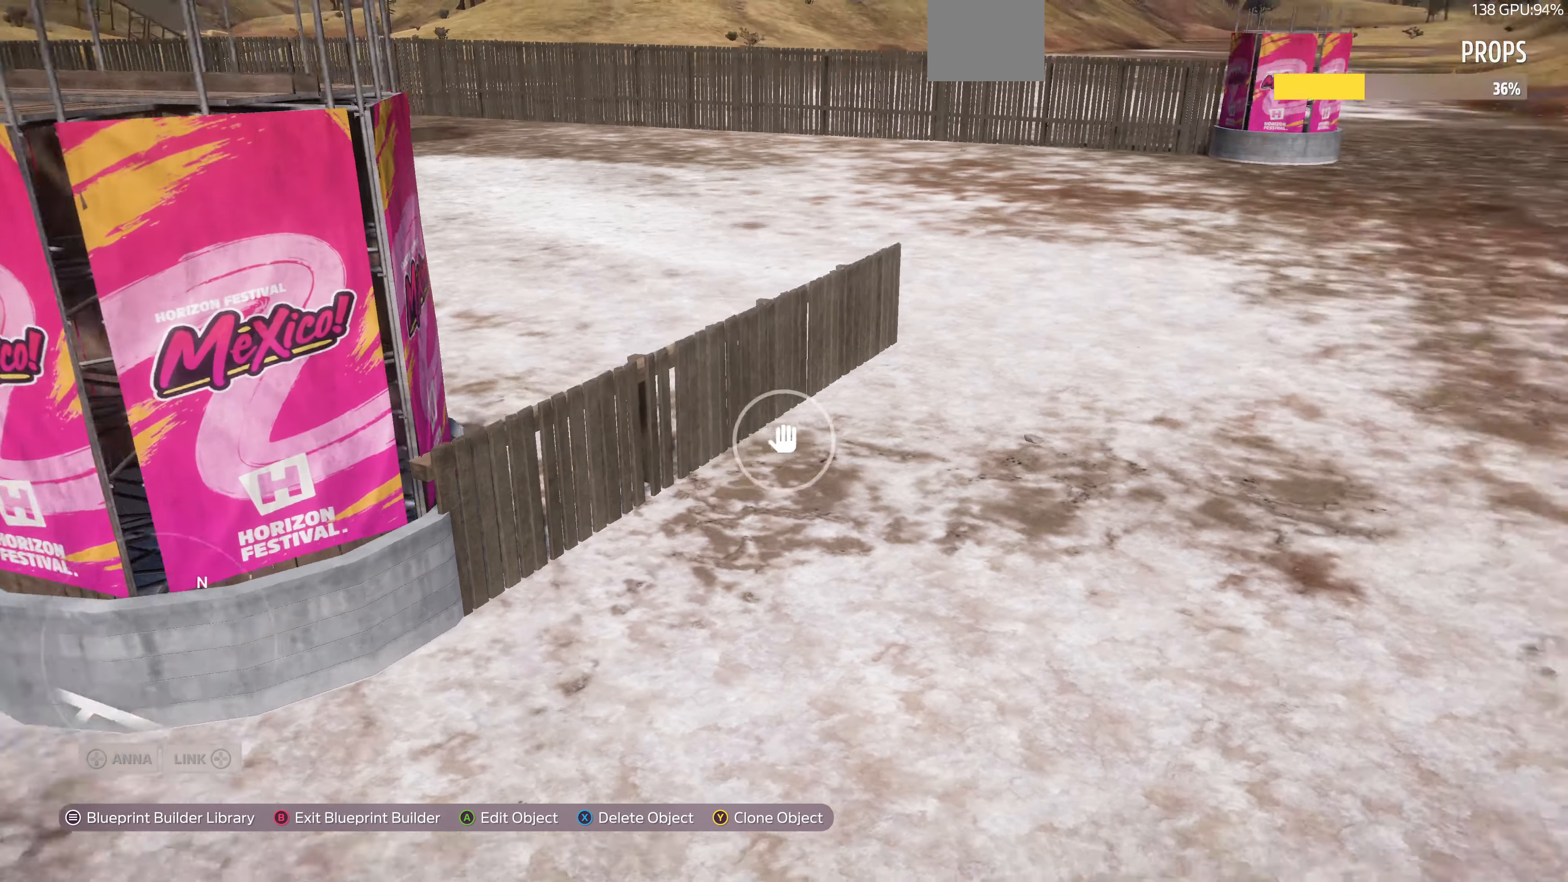
{"buttons": [], "left_stick": "down-left", "right_stick": "center", "events": [[300, "left_stick", "down-left"], [500, "right_stick", "center"]]}
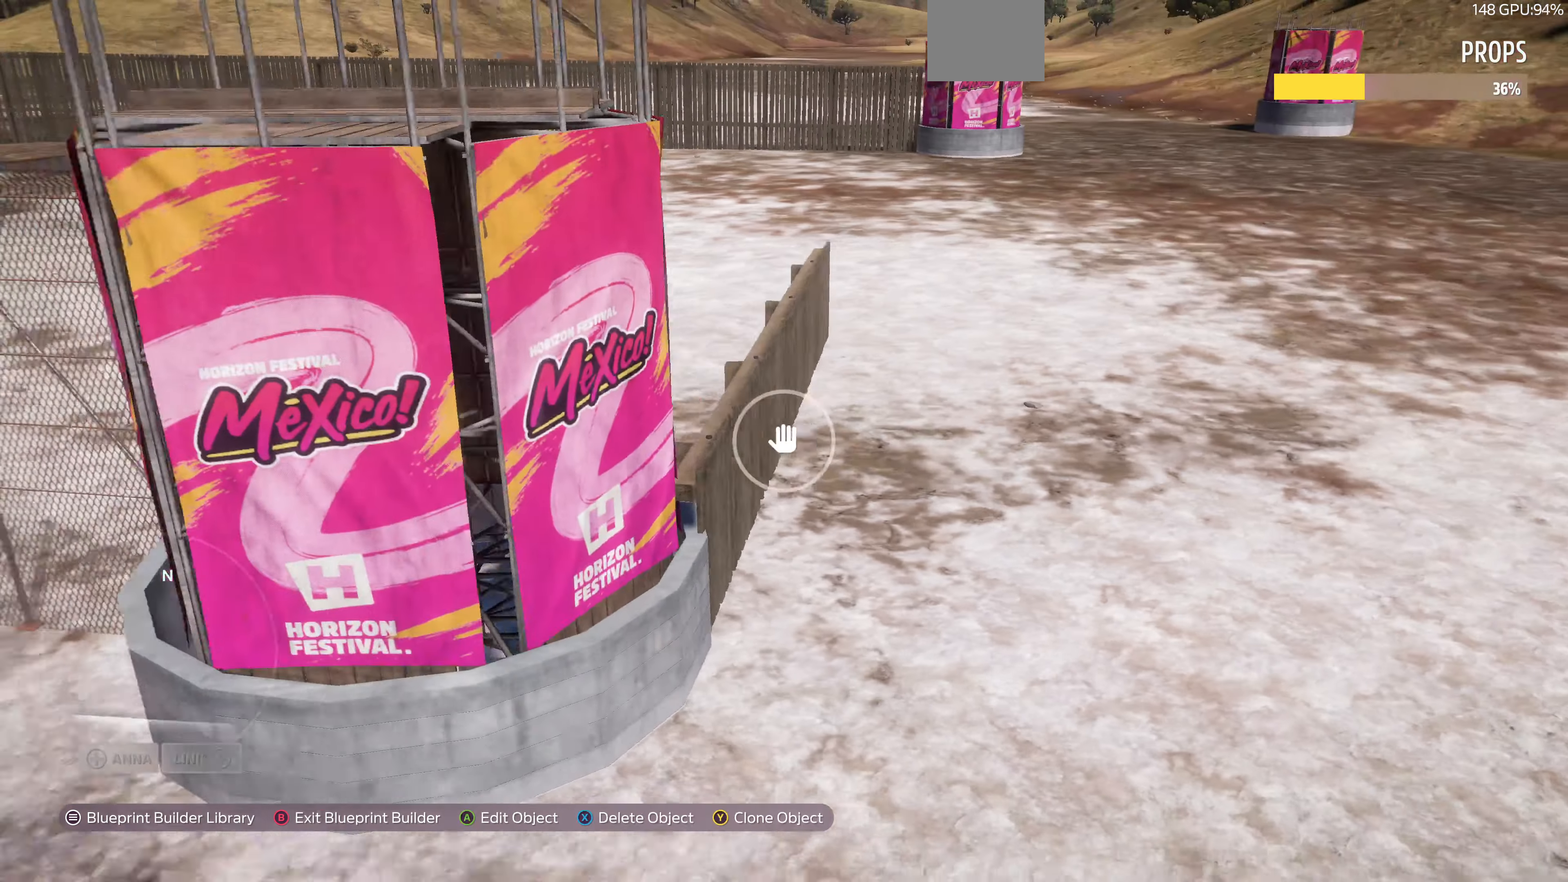
{"buttons": [], "left_stick": "up-right", "right_stick": "center", "events": [[100, "left_stick", "center"], [333, "left_stick", "up-right"]]}
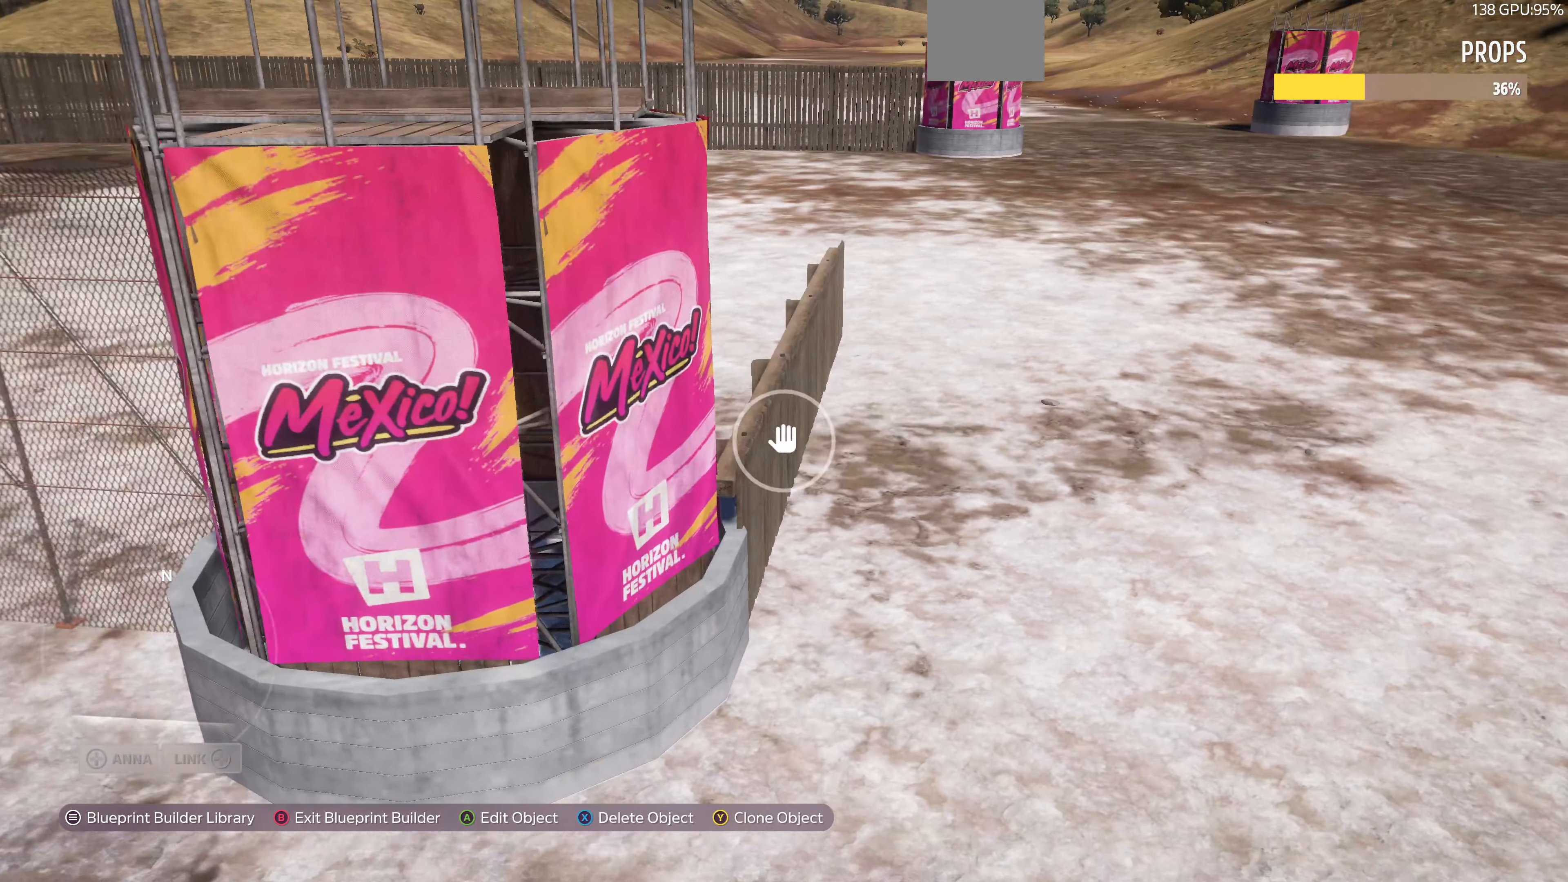
{"buttons": [], "left_stick": "up-right", "right_stick": "left", "events": [[300, "right_stick", "left"]]}
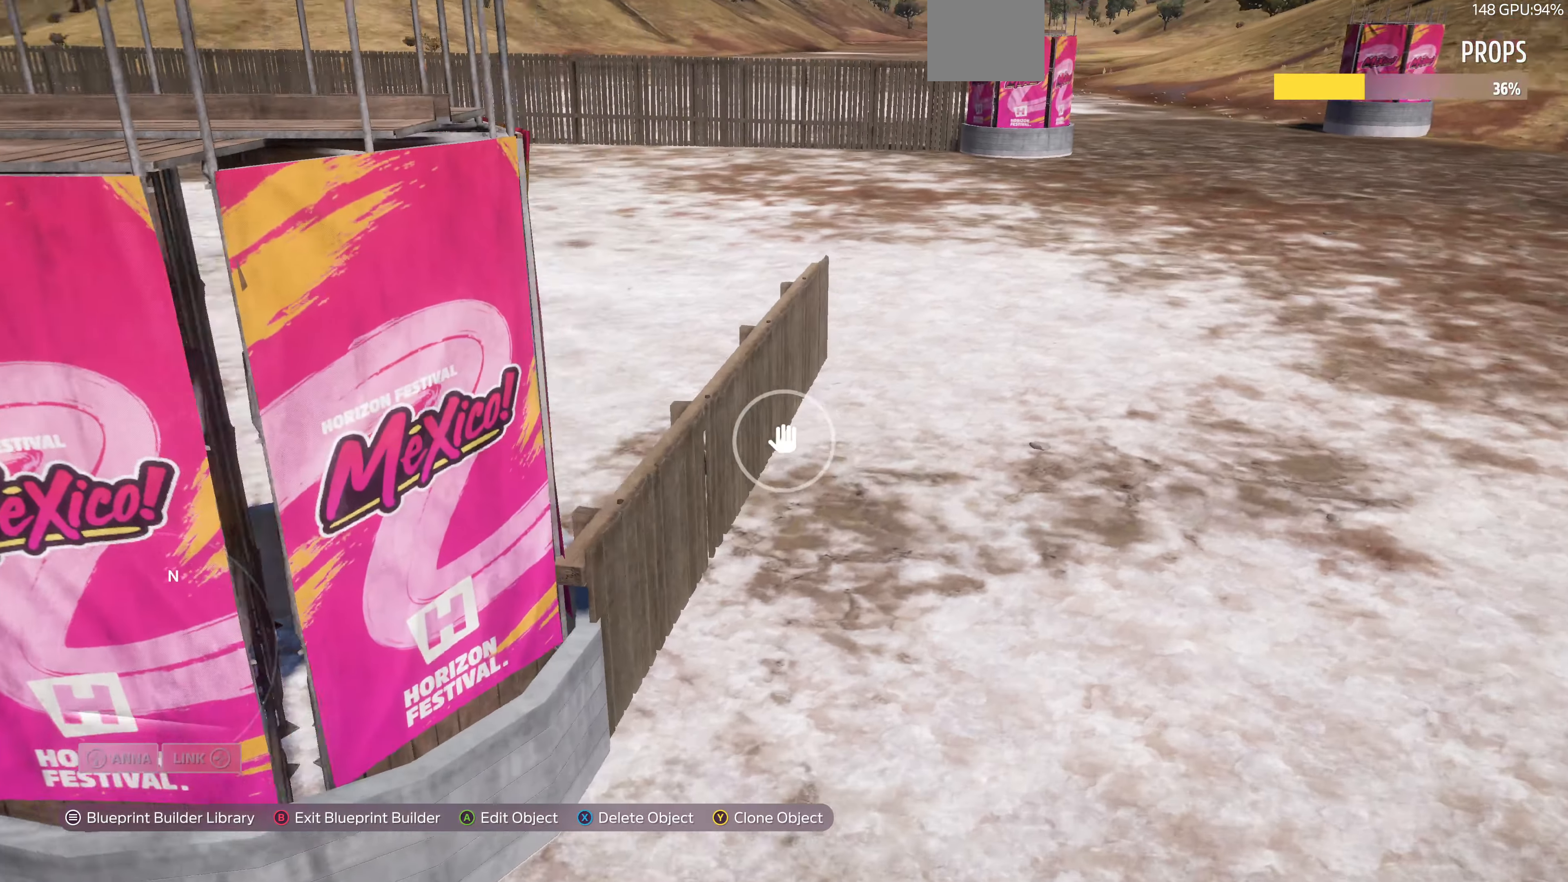
{"buttons": ["R2"], "left_stick": "right", "right_stick": "left", "events": [[100, "R2", "down"], [200, "left_stick", "right"], [400, "R2", "up"], [500, "R2", "down"]]}
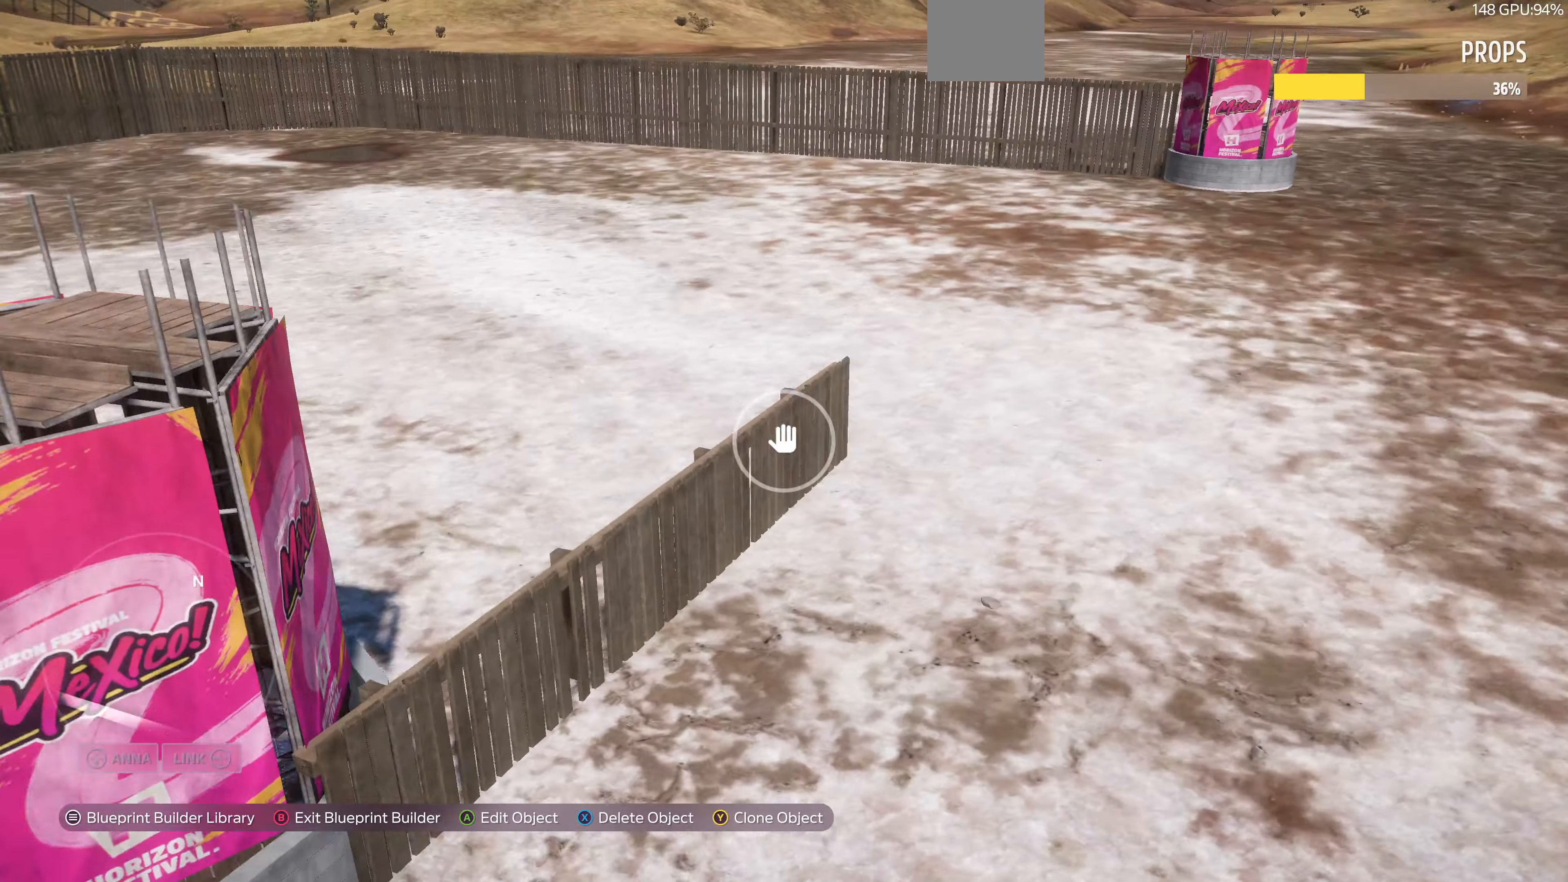
{"buttons": ["L2"], "left_stick": "right", "right_stick": "left", "events": [[300, "R2", "up"], [400, "L2", "down"]]}
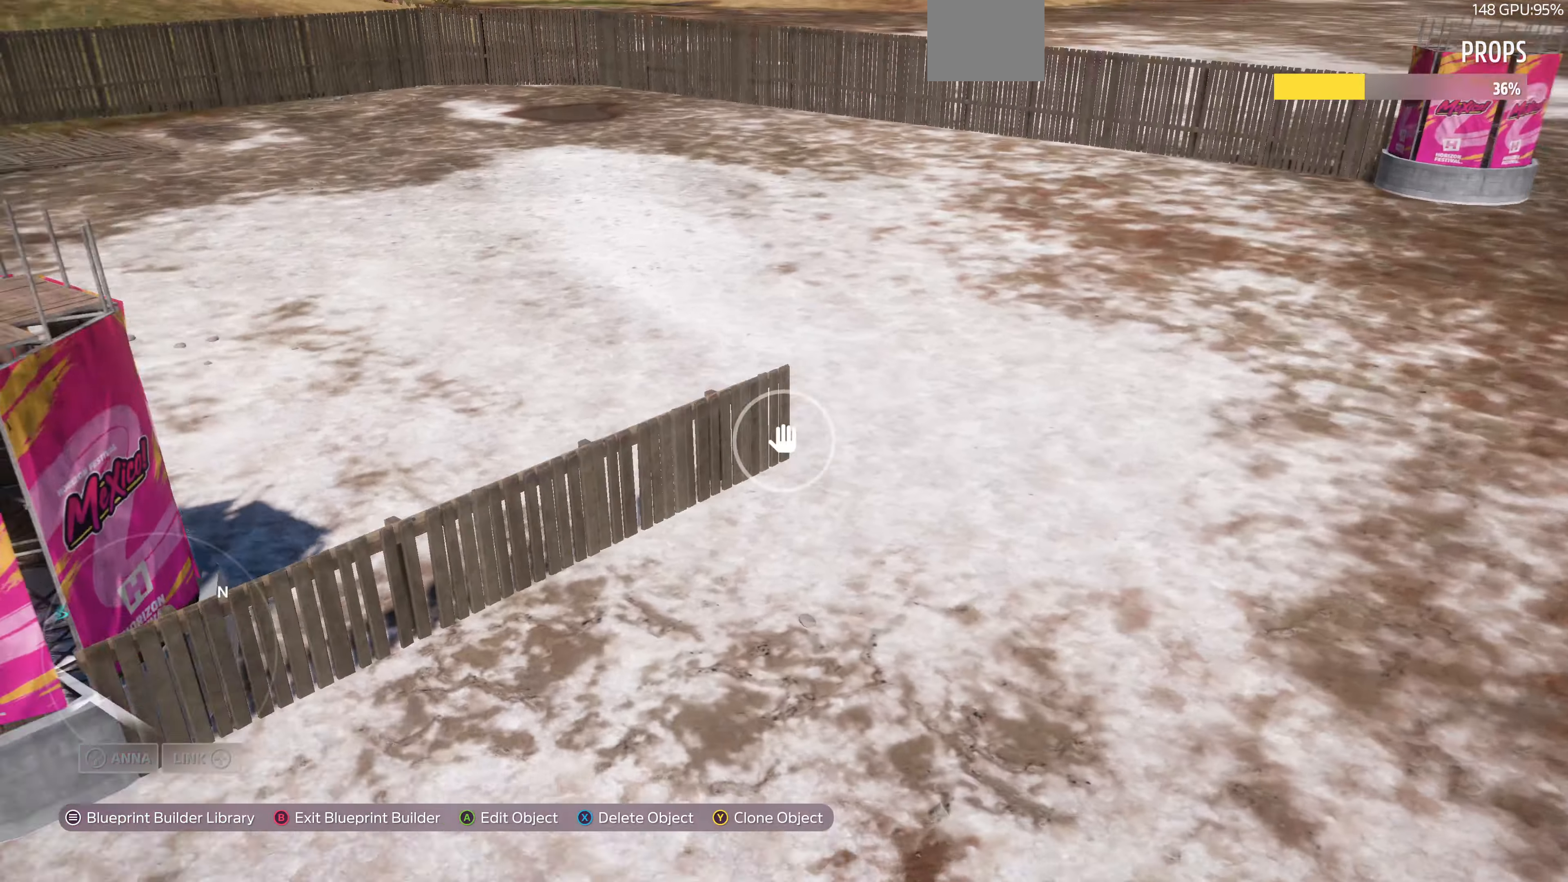
{"buttons": [], "left_stick": "center", "right_stick": "center", "events": [[166, "L2", "up"], [166, "left_stick", "up-right"], [366, "R2", "down"], [433, "left_stick", "center"], [433, "right_stick", "center"], [500, "R2", "up"]]}